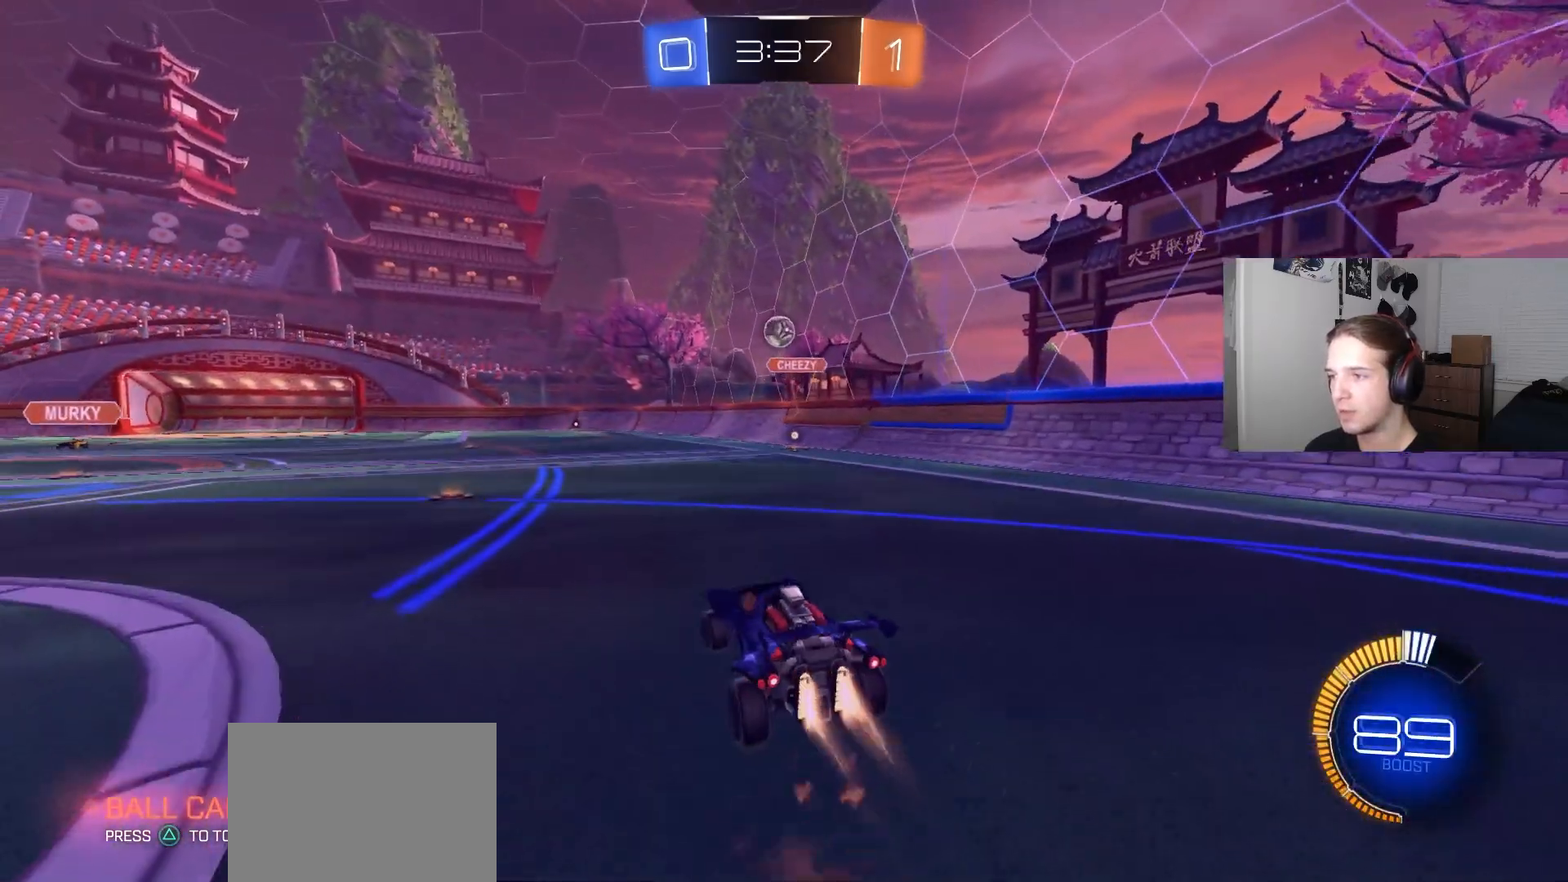
Gameplay with a controller (PlayStation layout); each line is a JSON object with the inputs held at the frame after it. "events" lists button and stick changes between this image and that frame as [ms after this image, input, new state], when the widget could be followed in between.
{"buttons": ["CIRCLE", "R1", "R2"], "left_stick": "down-left", "right_stick": "center", "events": [[17, "CIRCLE", "up"], [17, "CROSS", "up"], [33, "left_stick", "center"], [50, "CROSS", "down"], [67, "CIRCLE", "down"], [83, "R1", "down"], [100, "left_stick", "down-left"], [200, "left_stick", "down"], [250, "CROSS", "up"], [333, "left_stick", "up"], [417, "left_stick", "down-left"]]}
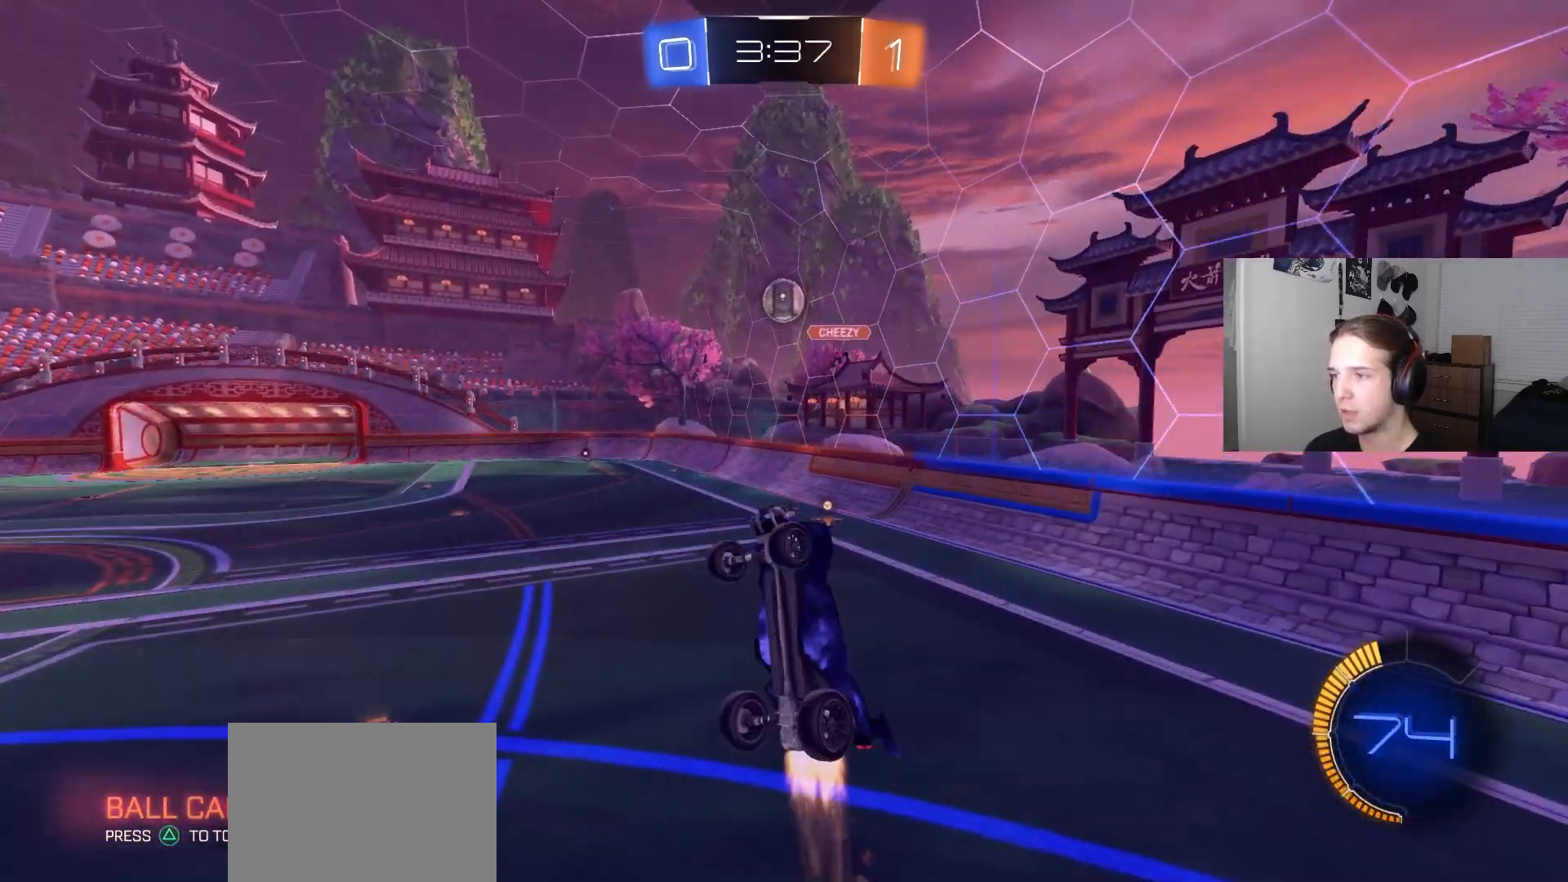
{"buttons": ["CIRCLE", "R1", "R2"], "left_stick": "up", "right_stick": "center", "events": [[17, "left_stick", "right"], [350, "left_stick", "up"]]}
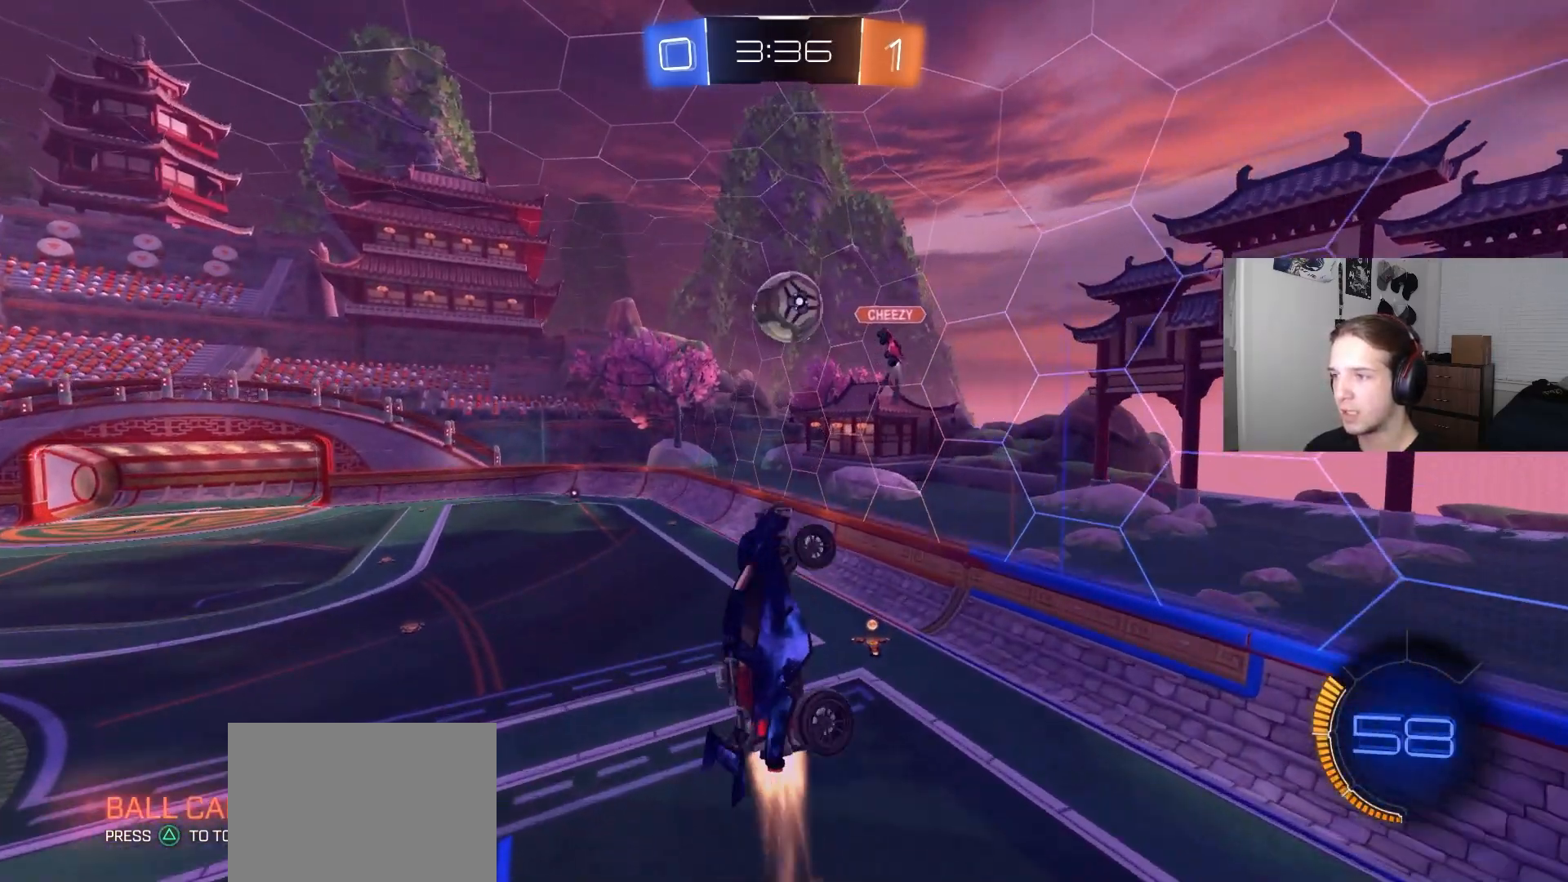
{"buttons": ["R1"], "left_stick": "up-right", "right_stick": "center", "events": [[33, "R1", "up"], [50, "left_stick", "left"], [267, "left_stick", "up"], [383, "CIRCLE", "up"], [383, "left_stick", "up-right"], [433, "R1", "down"], [483, "R2", "up"]]}
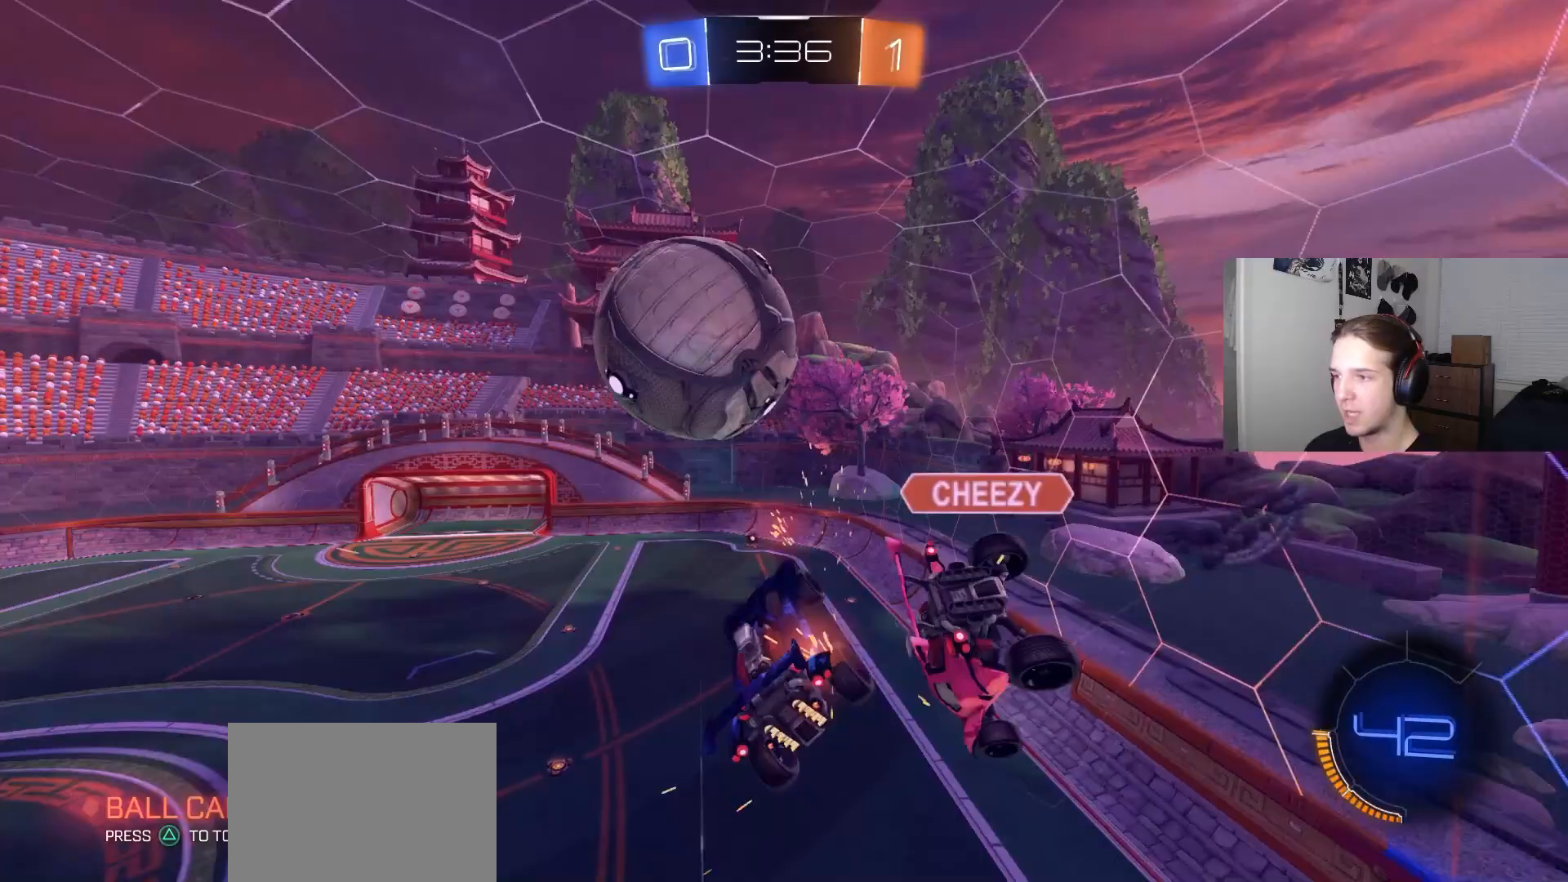
{"buttons": ["R1"], "left_stick": "up-right", "right_stick": "center", "events": [[50, "R2", "down"], [100, "R2", "up"], [117, "left_stick", "down-right"], [333, "left_stick", "up-right"]]}
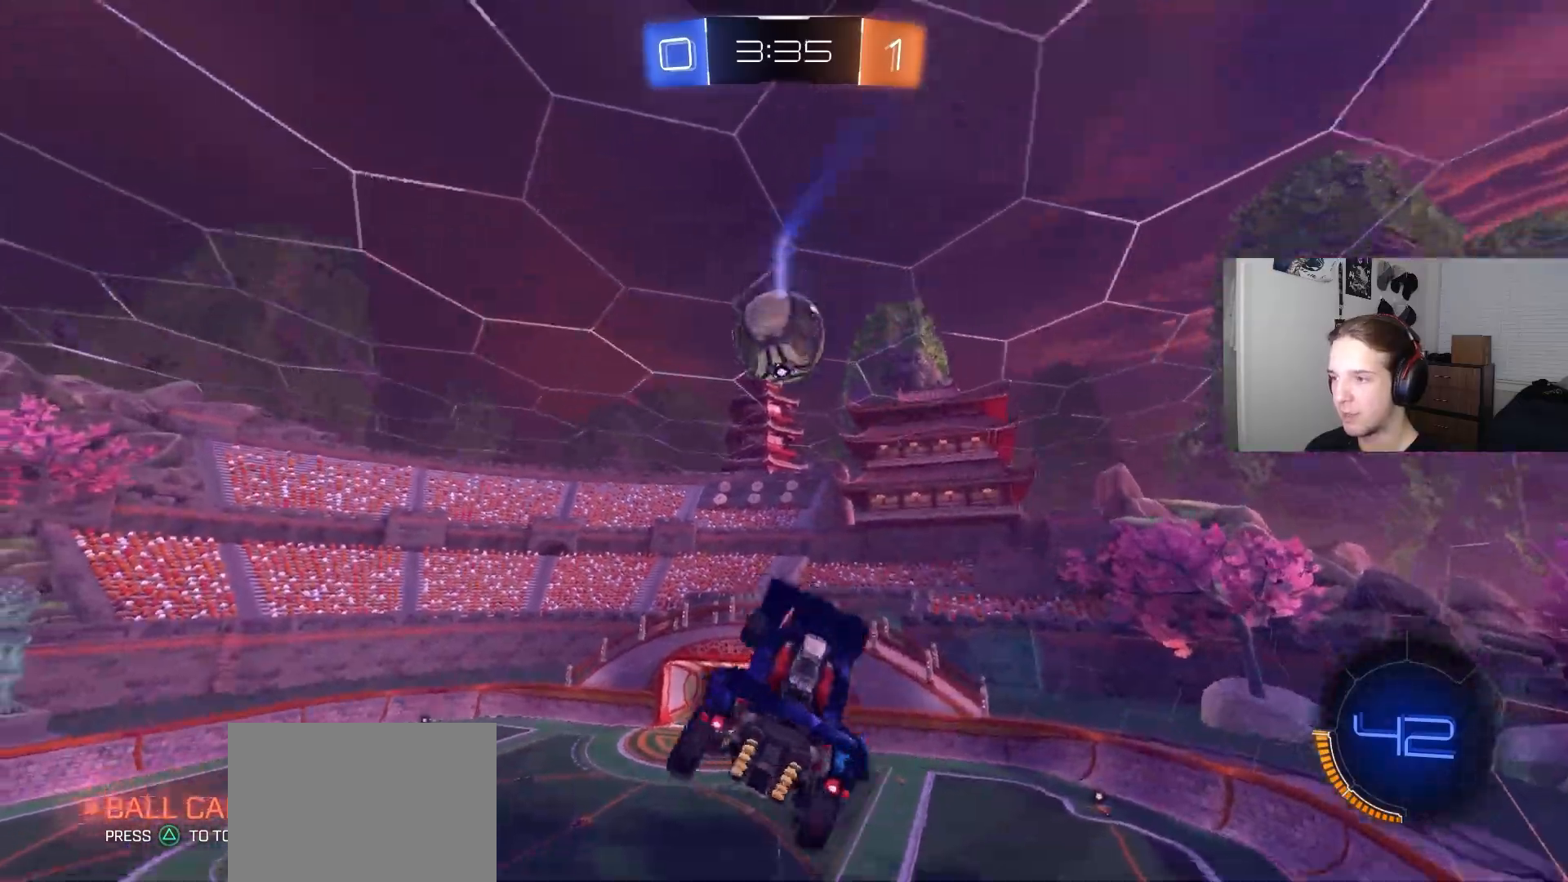
{"buttons": ["R1"], "left_stick": "left", "right_stick": "center", "events": [[67, "CIRCLE", "down"], [100, "R2", "down"], [167, "left_stick", "up-left"], [283, "left_stick", "up-right"], [383, "left_stick", "down"], [450, "CIRCLE", "up"], [483, "R2", "up"], [483, "left_stick", "left"]]}
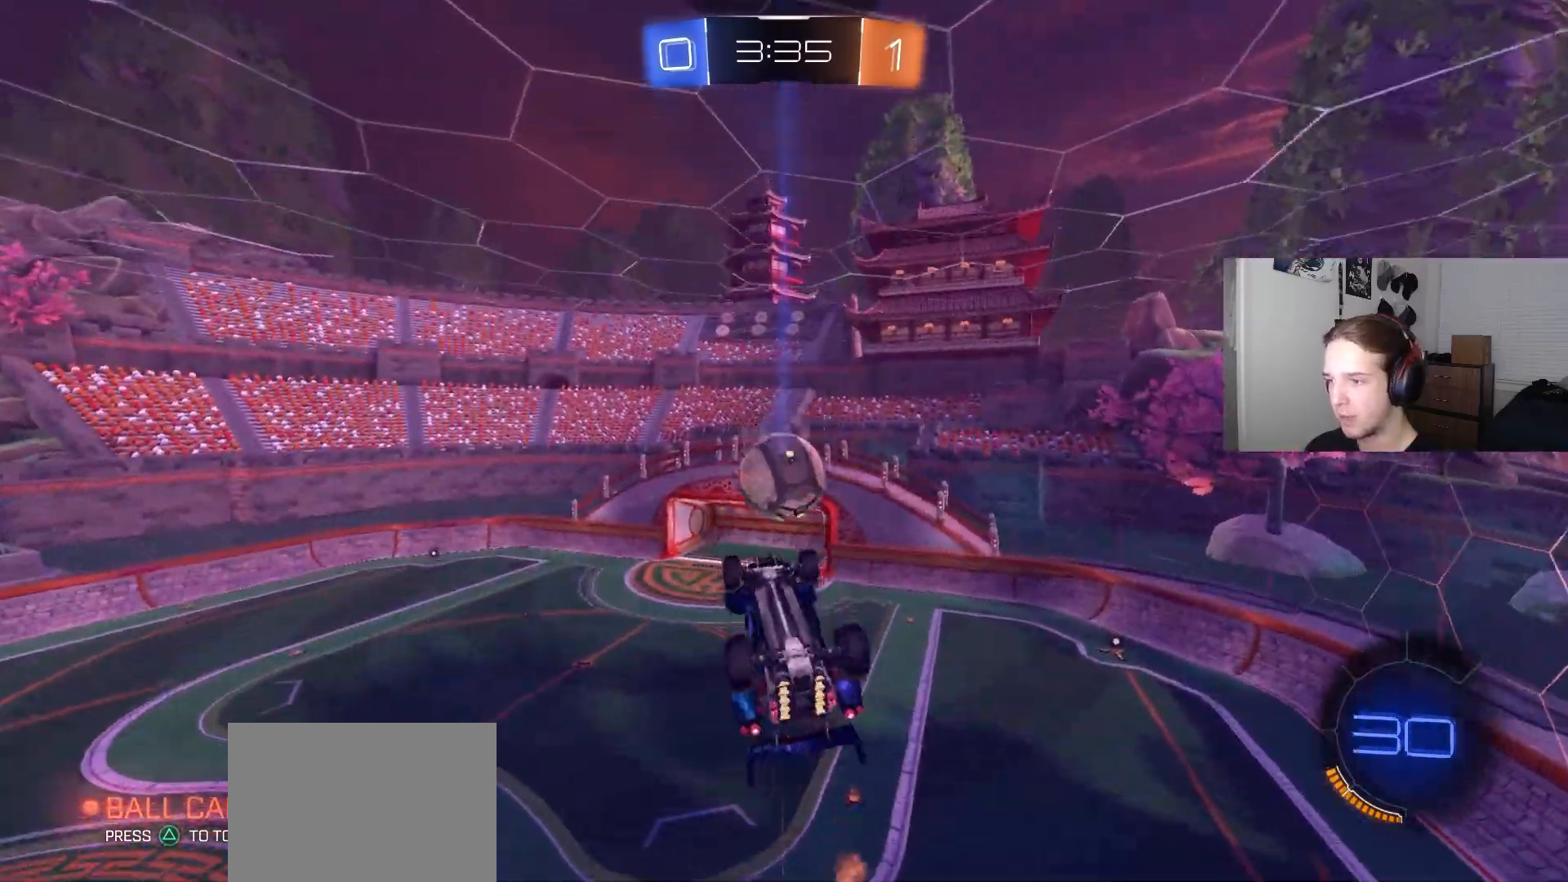
{"buttons": [], "left_stick": "center", "right_stick": "center", "events": [[83, "CIRCLE", "down"], [117, "left_stick", "up-right"], [217, "left_stick", "center"], [250, "CIRCLE", "up"], [383, "R1", "up"]]}
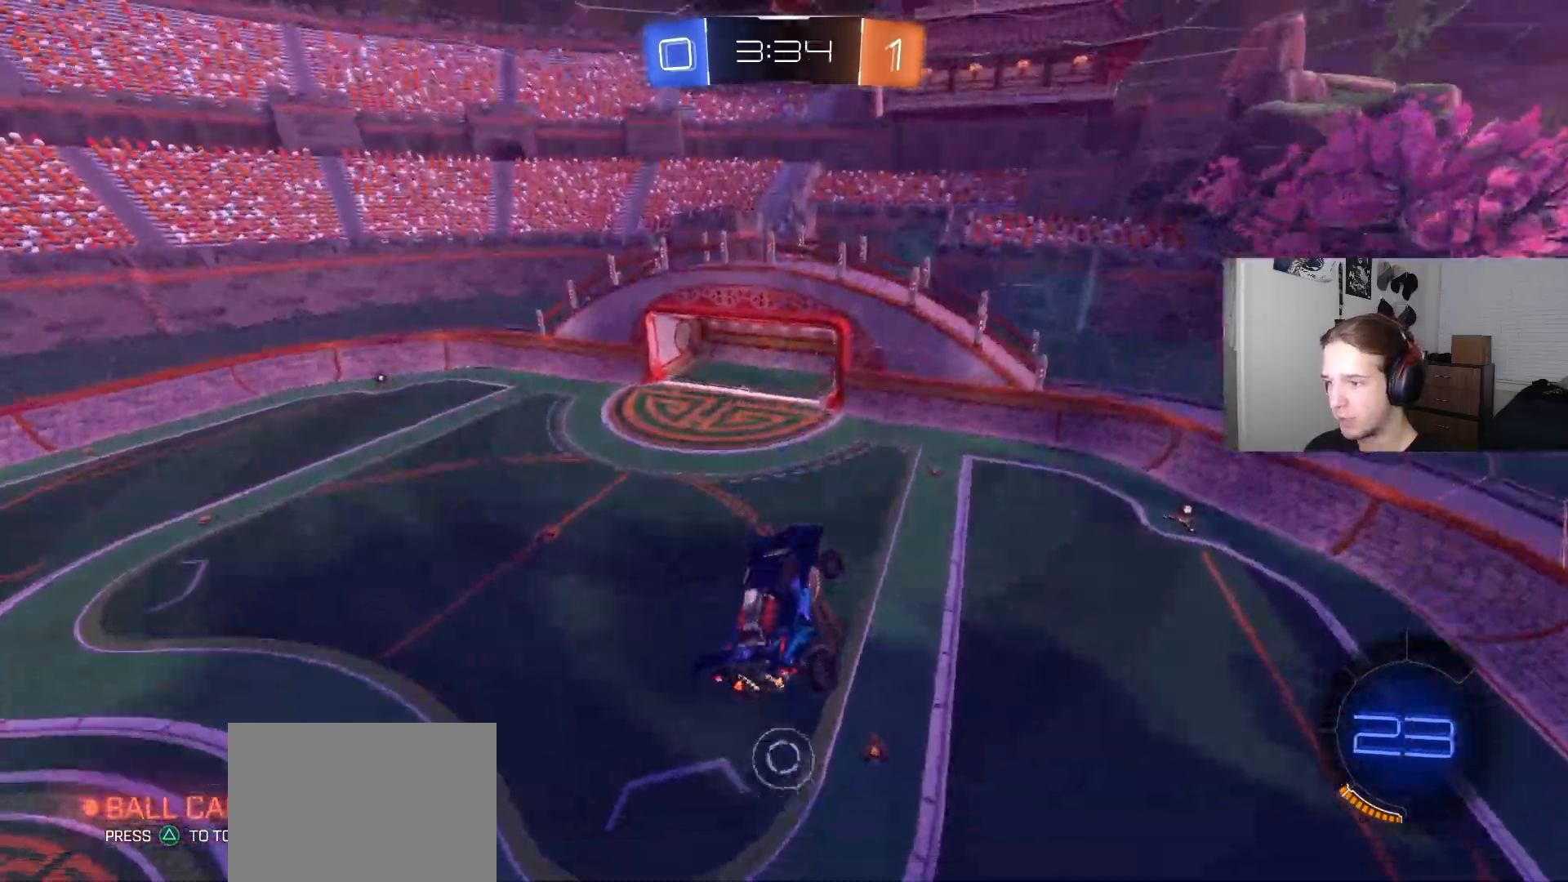
{"buttons": ["R2"], "left_stick": "up-right", "right_stick": "center", "events": [[133, "left_stick", "left"], [217, "left_stick", "center"], [333, "R2", "down"], [450, "R2", "up"], [500, "R2", "down"], [500, "left_stick", "up-right"]]}
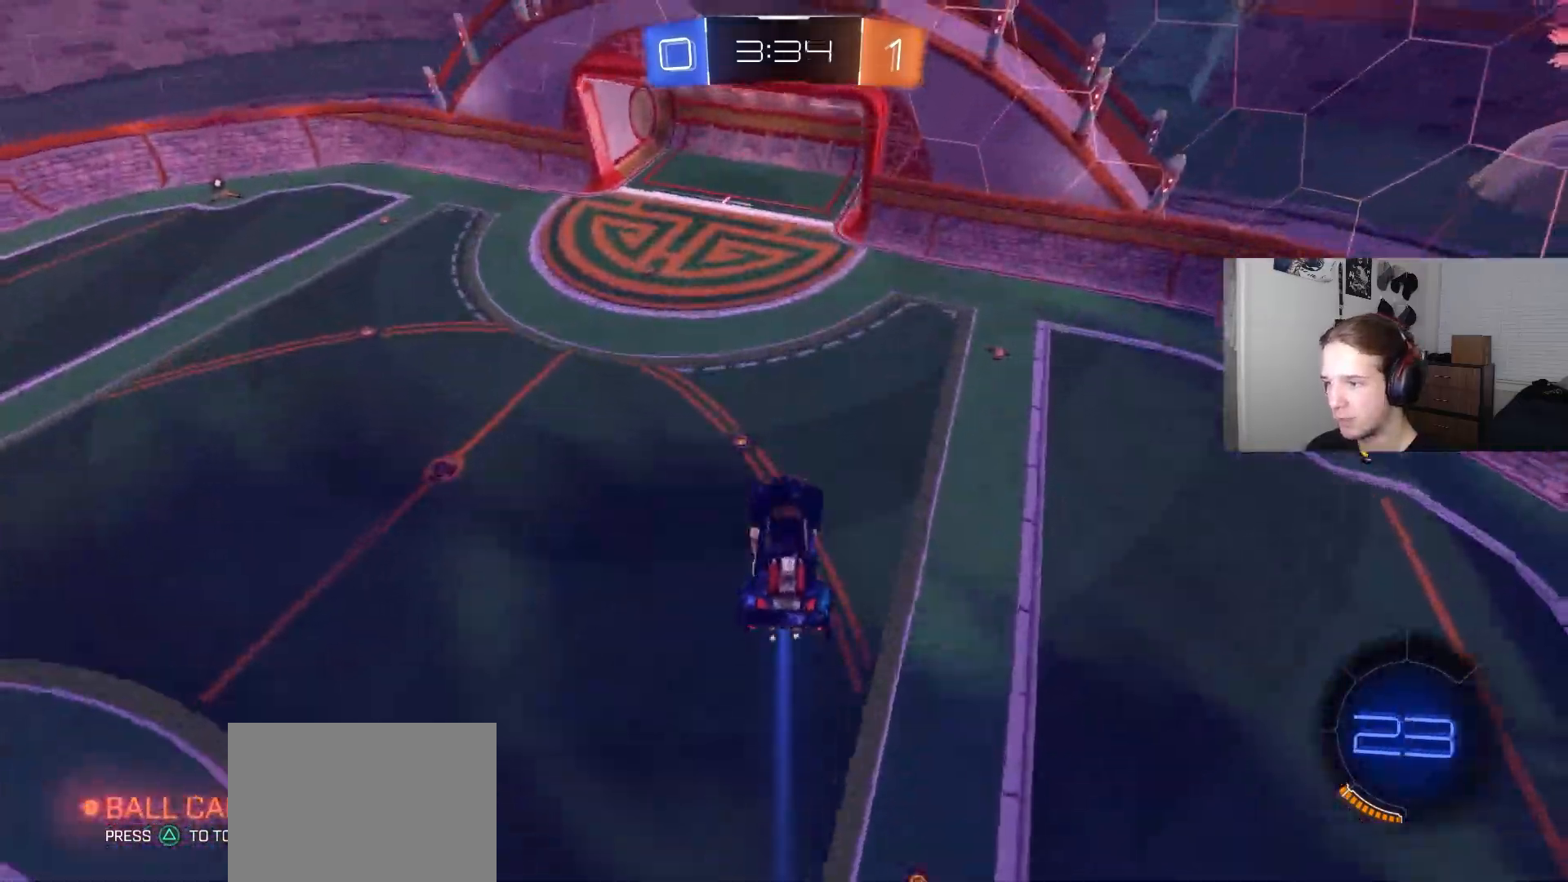
{"buttons": [], "left_stick": "center", "right_stick": "center", "events": [[67, "R2", "up"], [67, "left_stick", "center"], [183, "left_stick", "up"], [450, "left_stick", "center"]]}
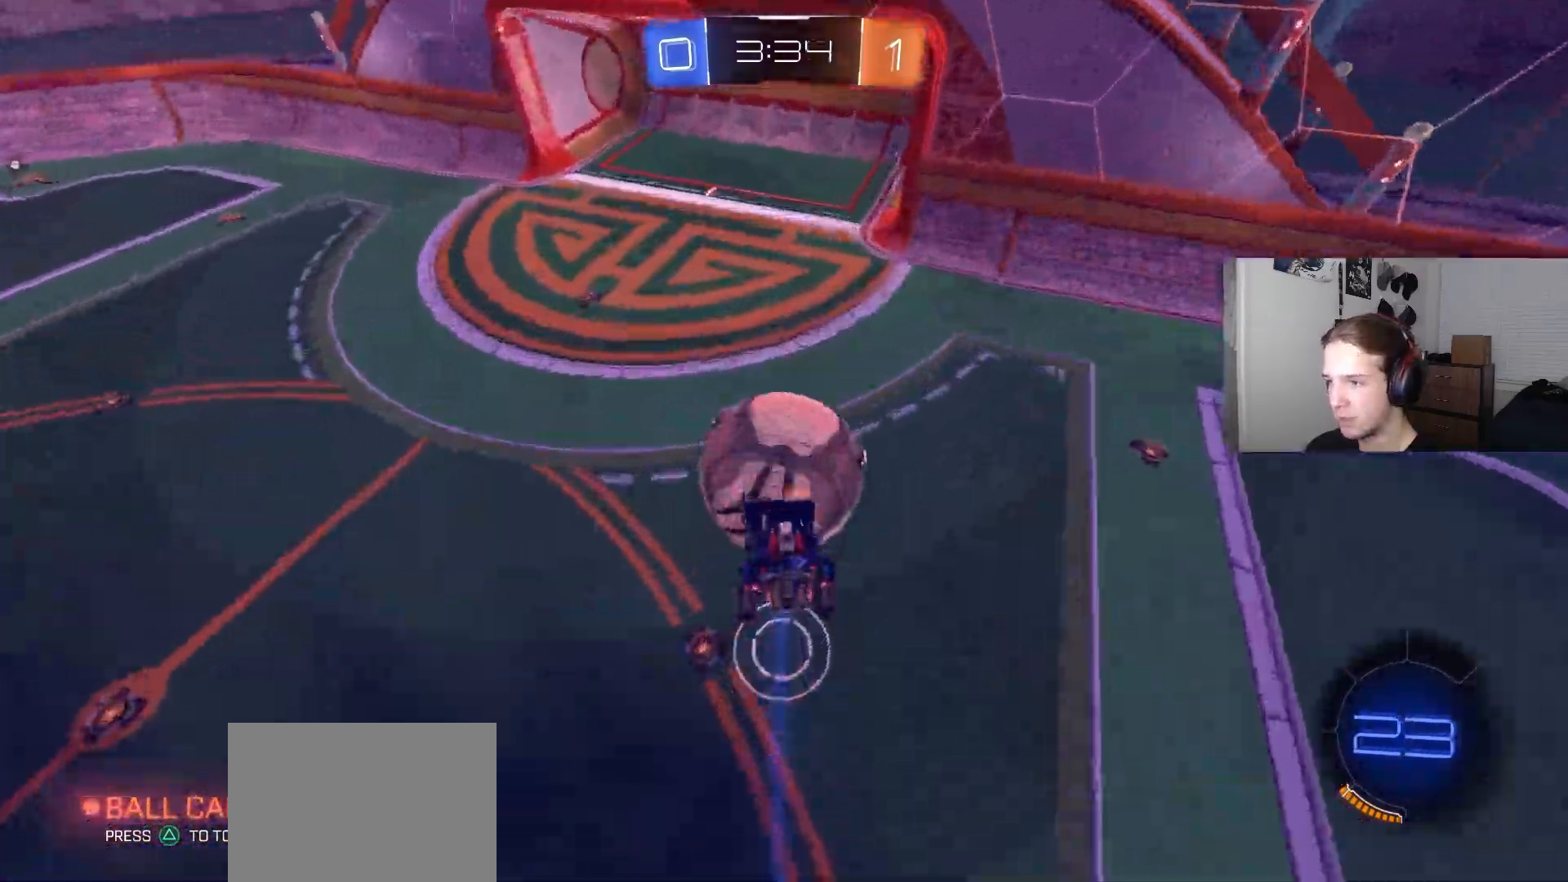
{"buttons": [], "left_stick": "center", "right_stick": "center", "events": []}
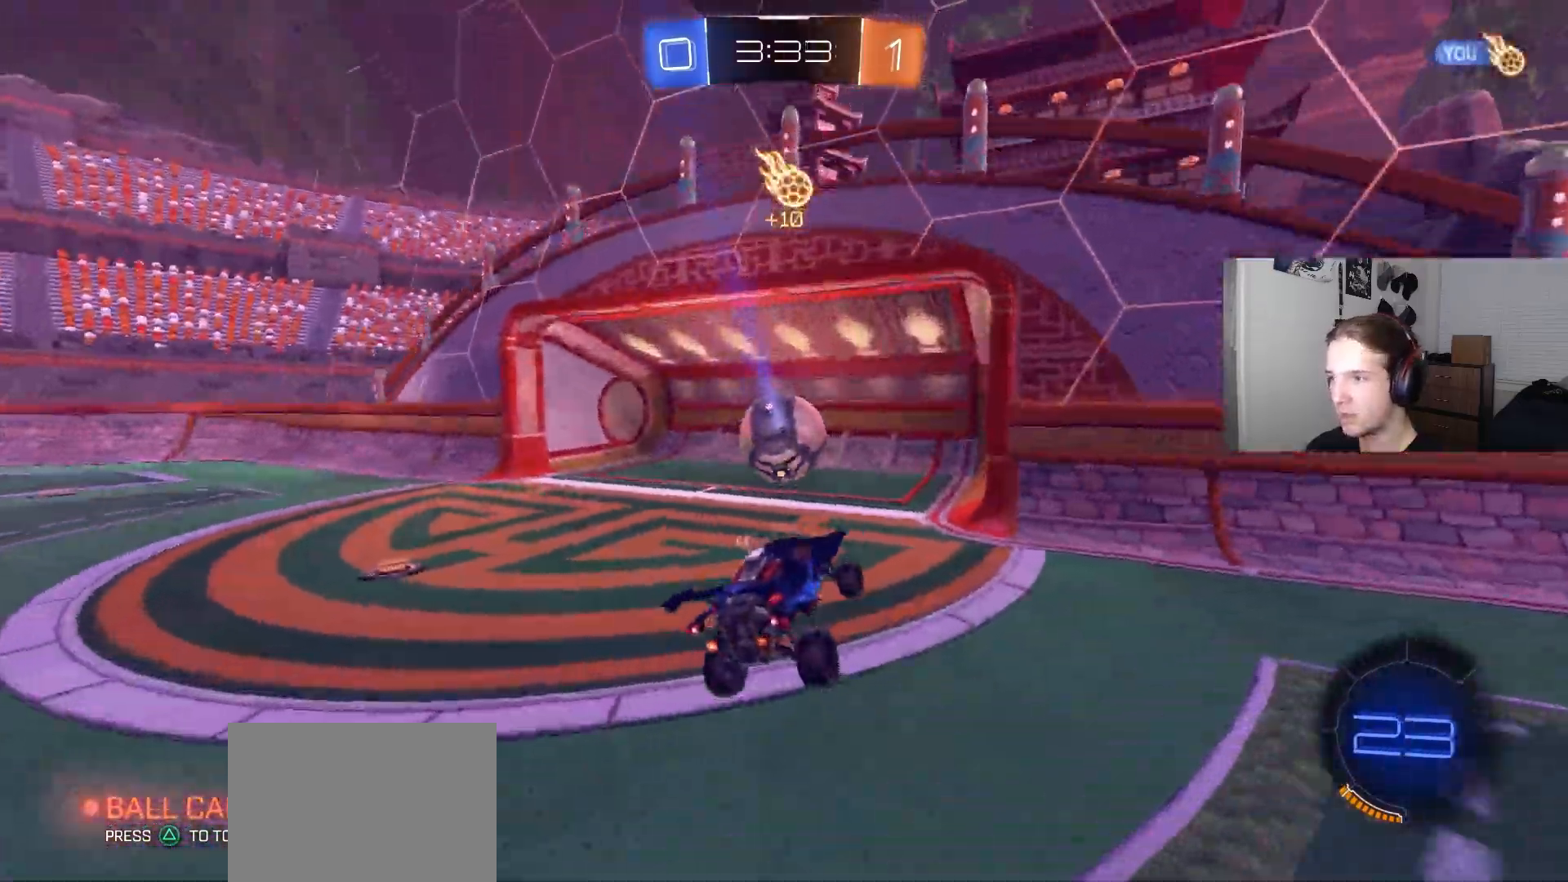
{"buttons": [], "left_stick": "center", "right_stick": "center", "events": []}
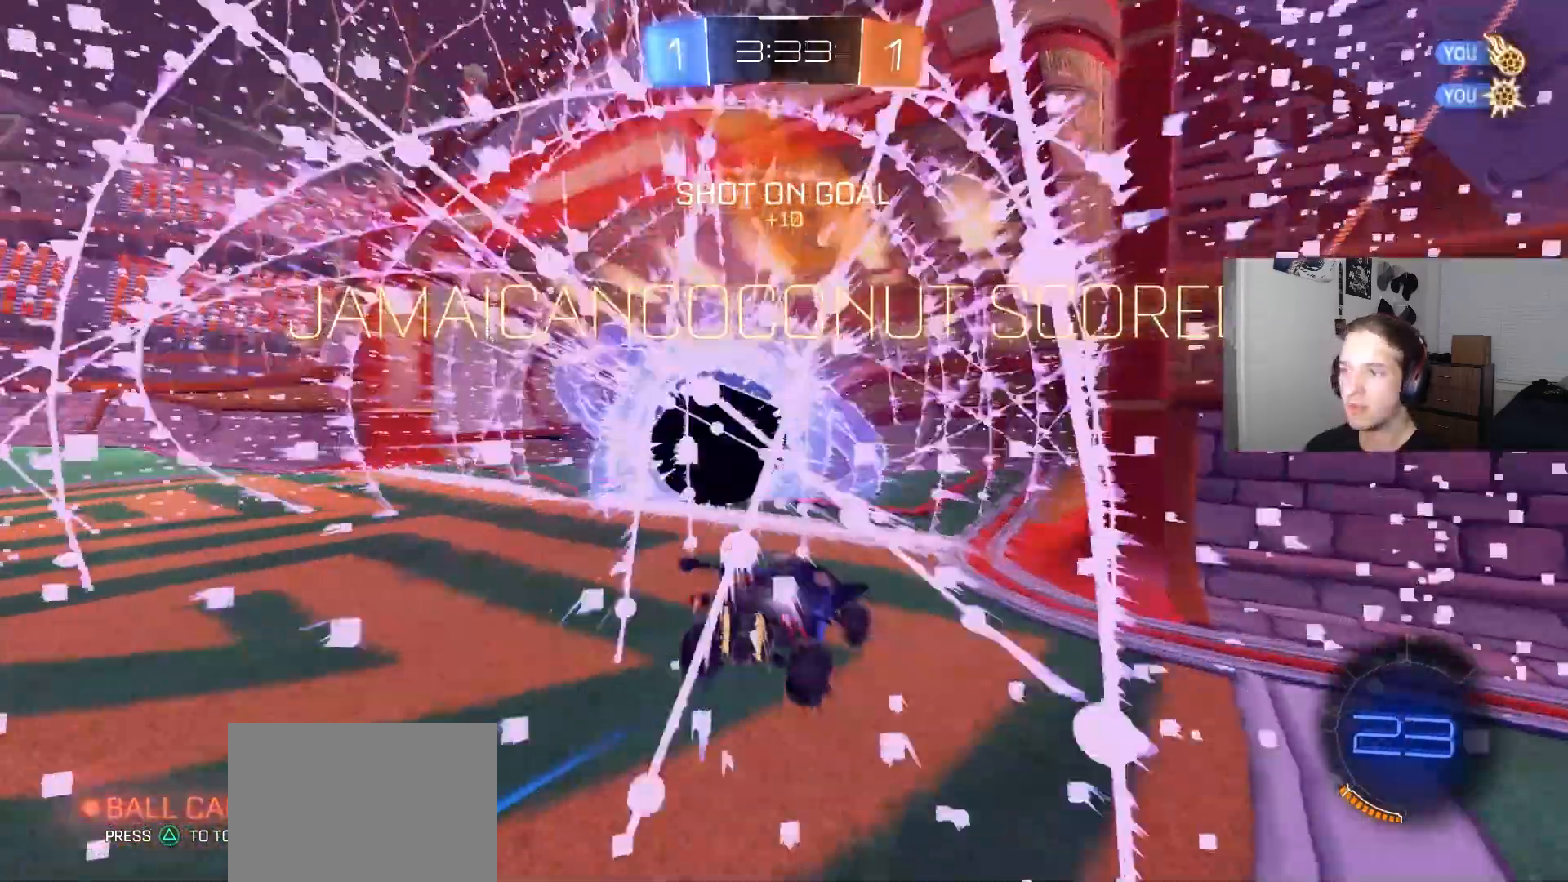
{"buttons": [], "left_stick": "center", "right_stick": "center", "events": []}
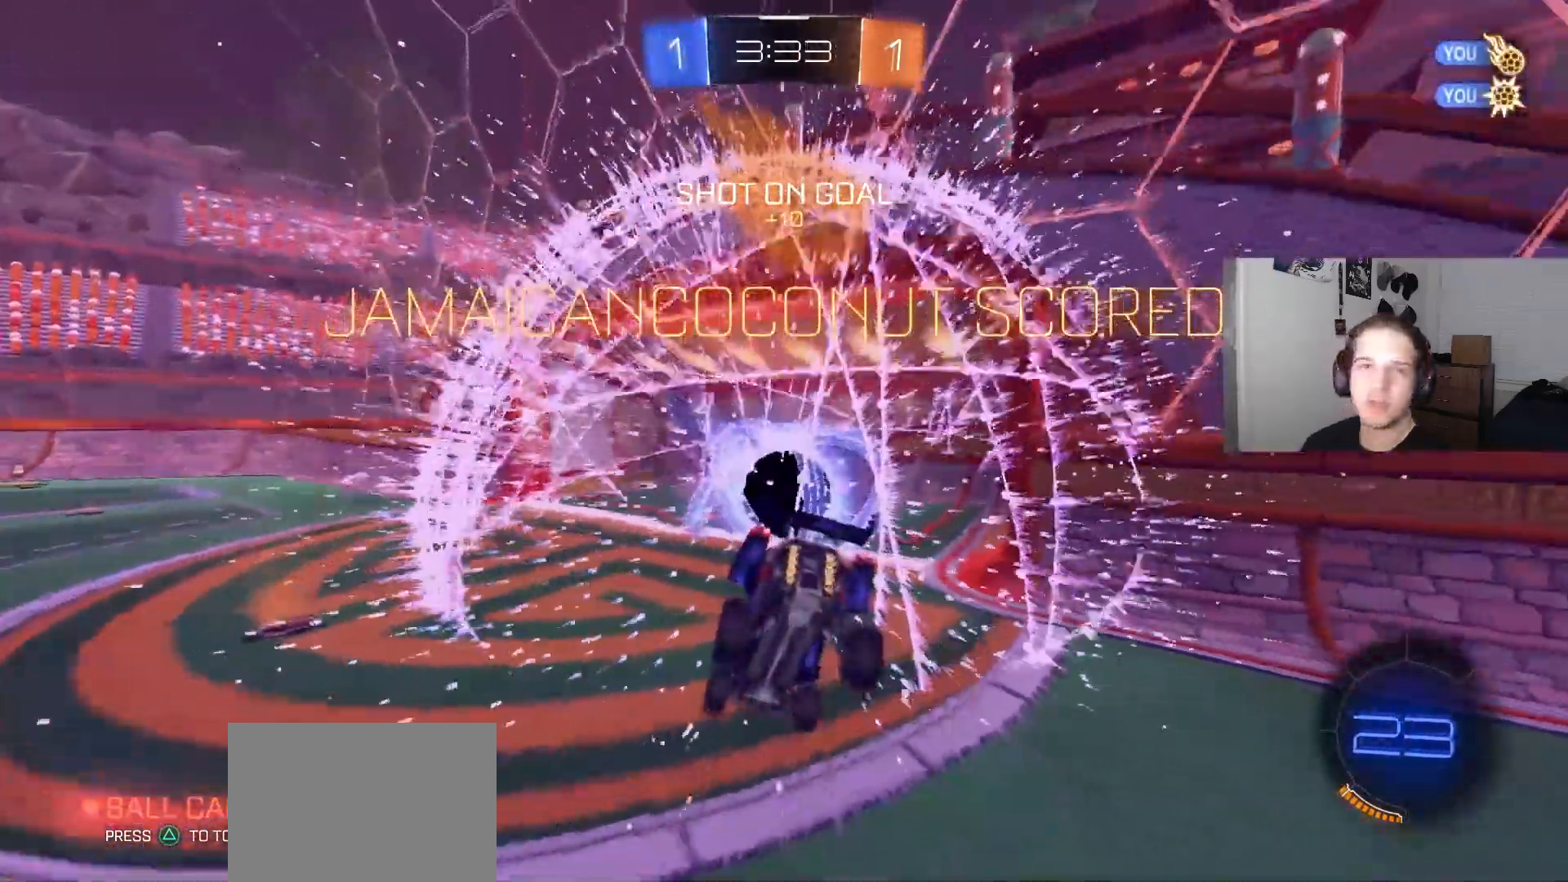
{"buttons": [], "left_stick": "down", "right_stick": "center", "events": [[433, "left_stick", "down"]]}
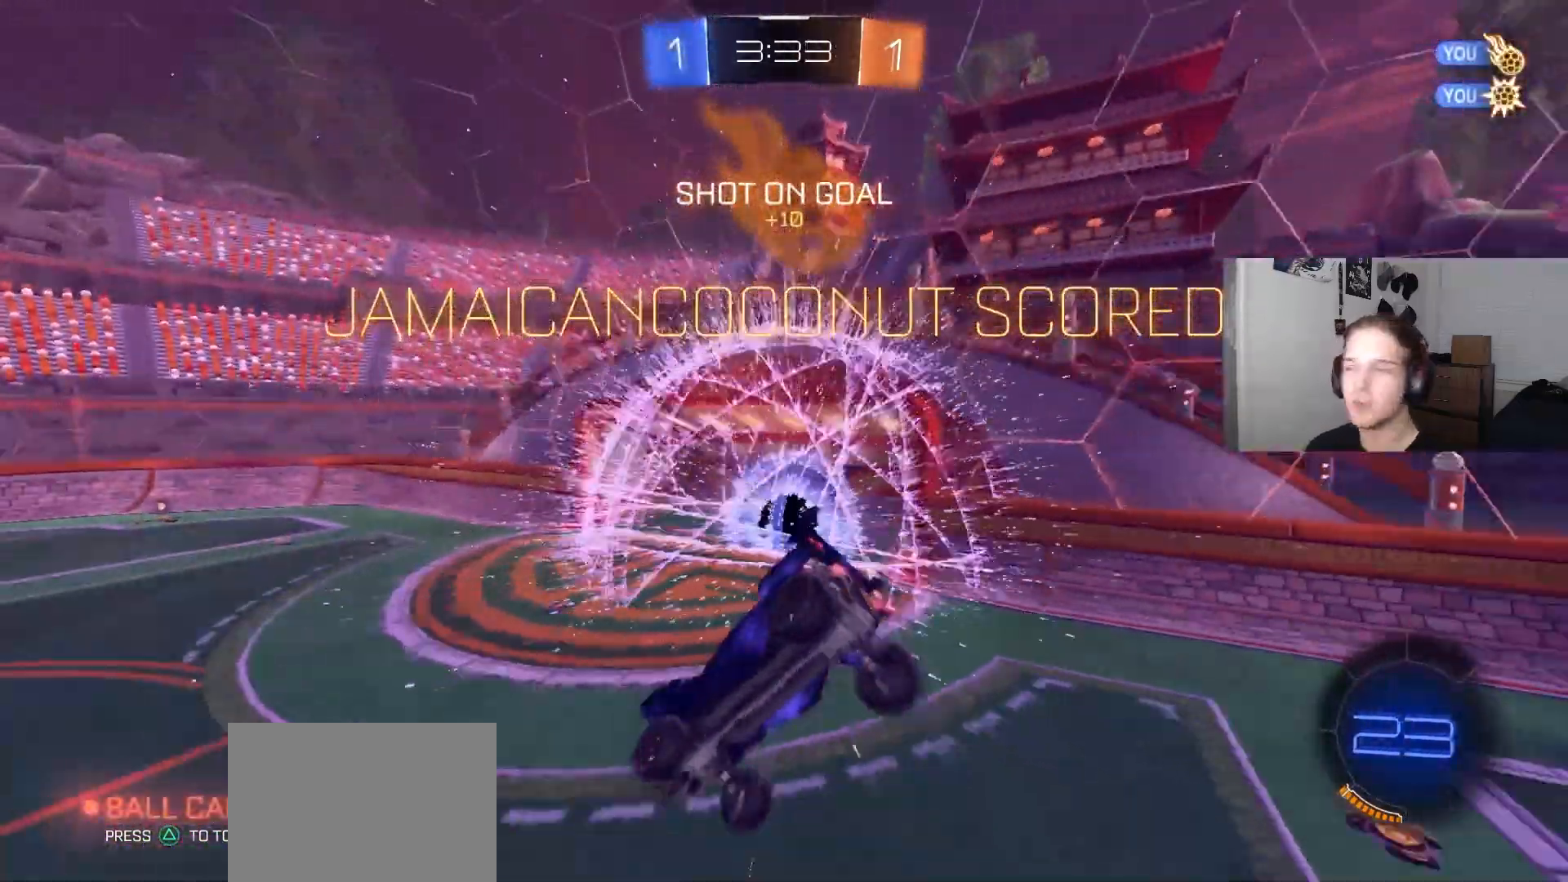
{"buttons": ["CIRCLE", "TRIANGLE", "L1"], "left_stick": "down-right", "right_stick": "center", "events": [[50, "CROSS", "down"], [250, "left_stick", "down-left"], [300, "CROSS", "up"], [350, "L1", "down"], [400, "CIRCLE", "down"], [417, "TRIANGLE", "down"], [500, "left_stick", "down-right"]]}
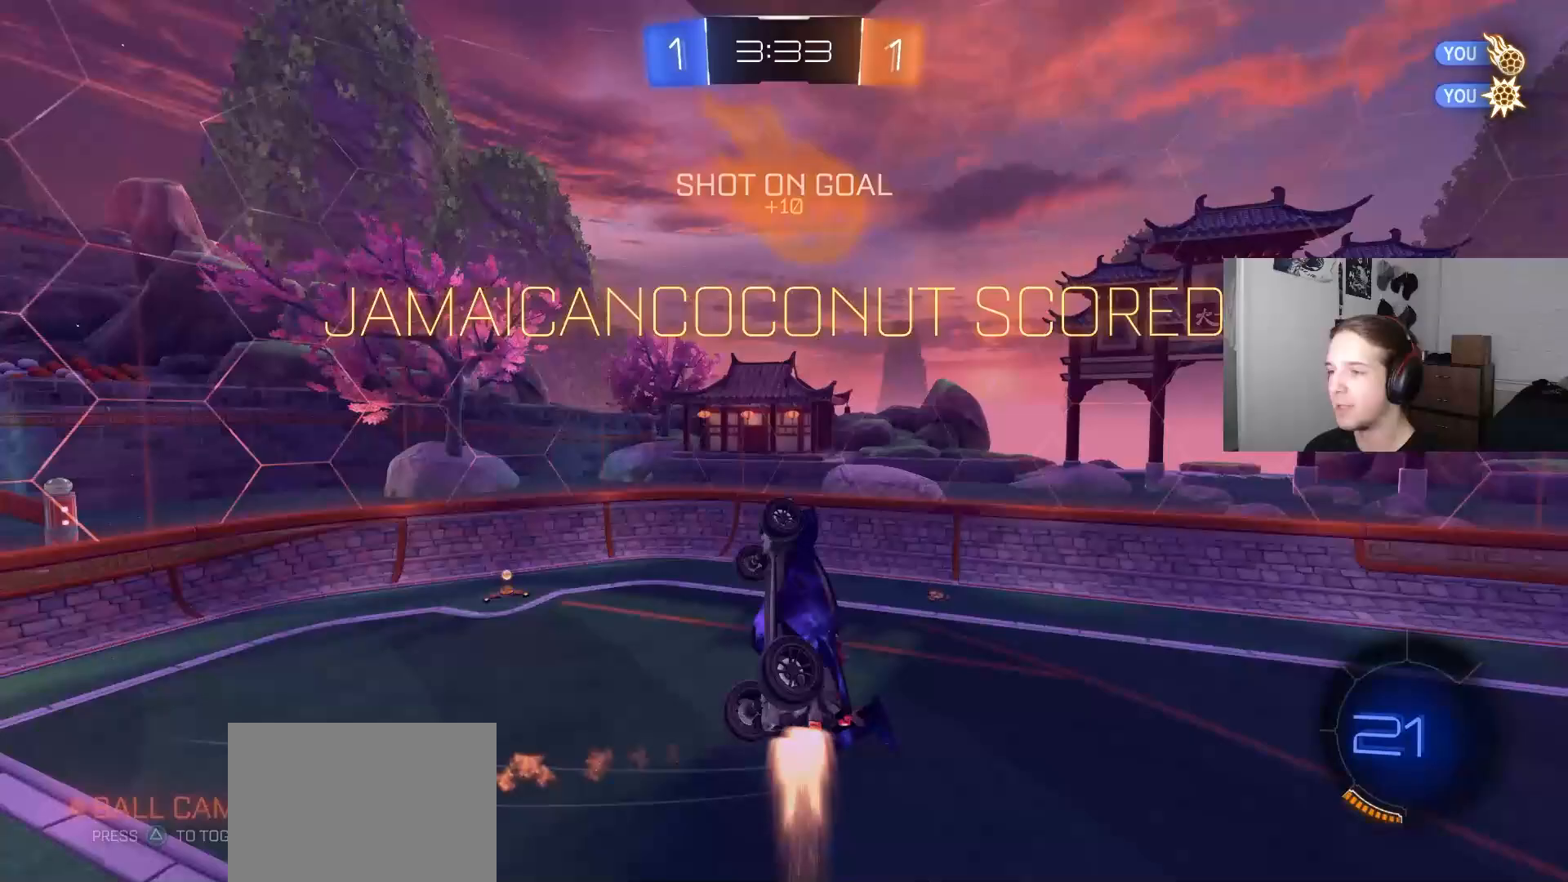
{"buttons": [], "left_stick": "center", "right_stick": "center", "events": [[33, "TRIANGLE", "up"], [67, "left_stick", "up-right"], [333, "CIRCLE", "up"], [417, "L1", "up"], [450, "left_stick", "center"]]}
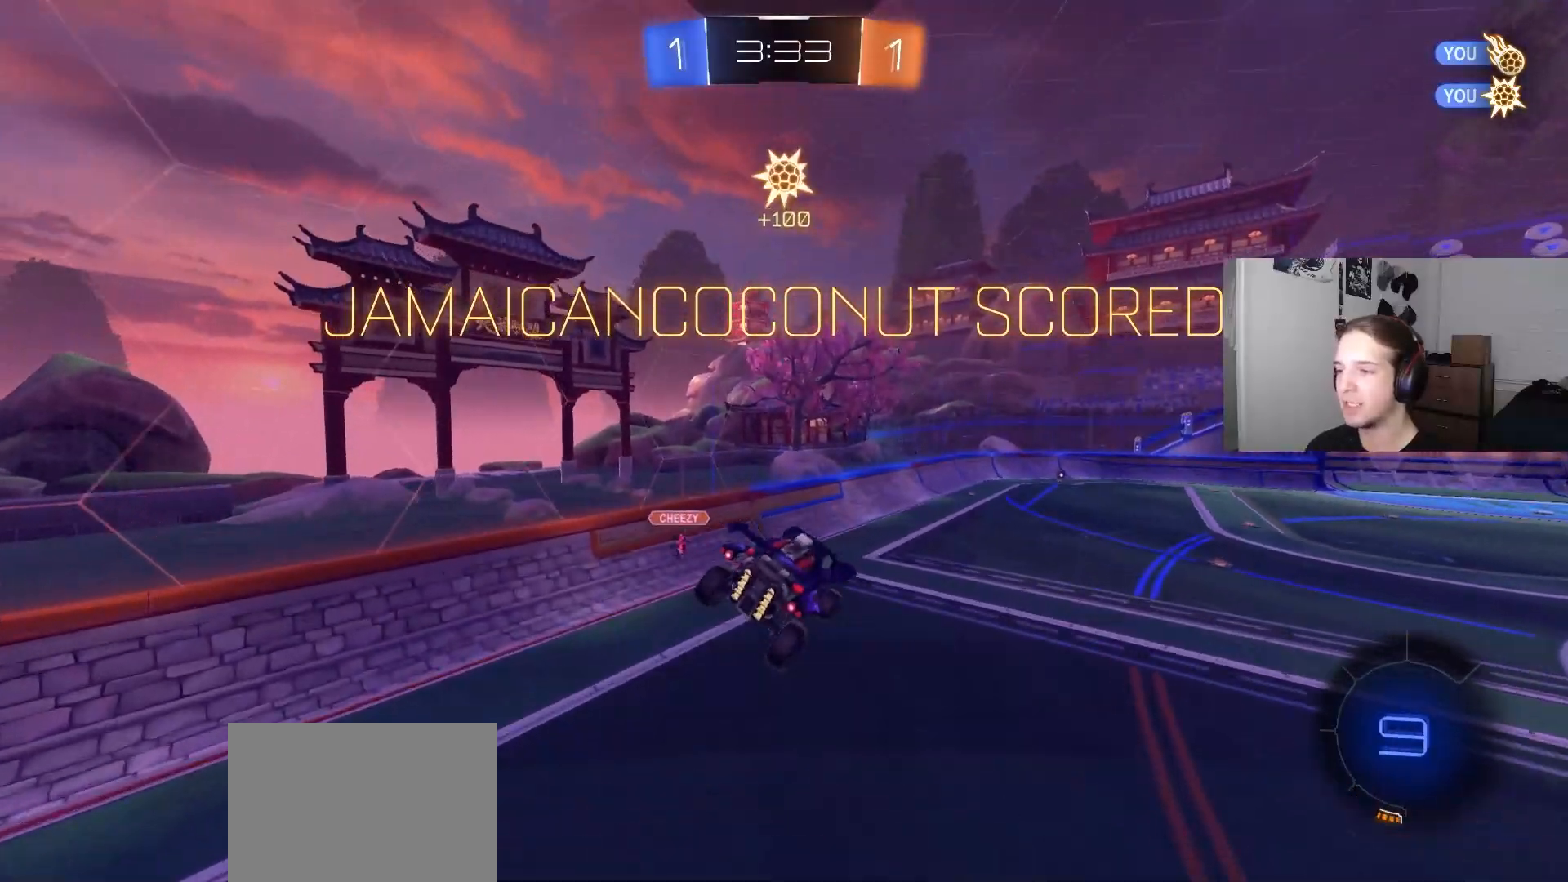
{"buttons": ["R2"], "left_stick": "center", "right_stick": "center", "events": [[200, "left_stick", "down-left"], [250, "R1", "down"], [367, "left_stick", "center"], [383, "R1", "up"], [483, "R2", "down"]]}
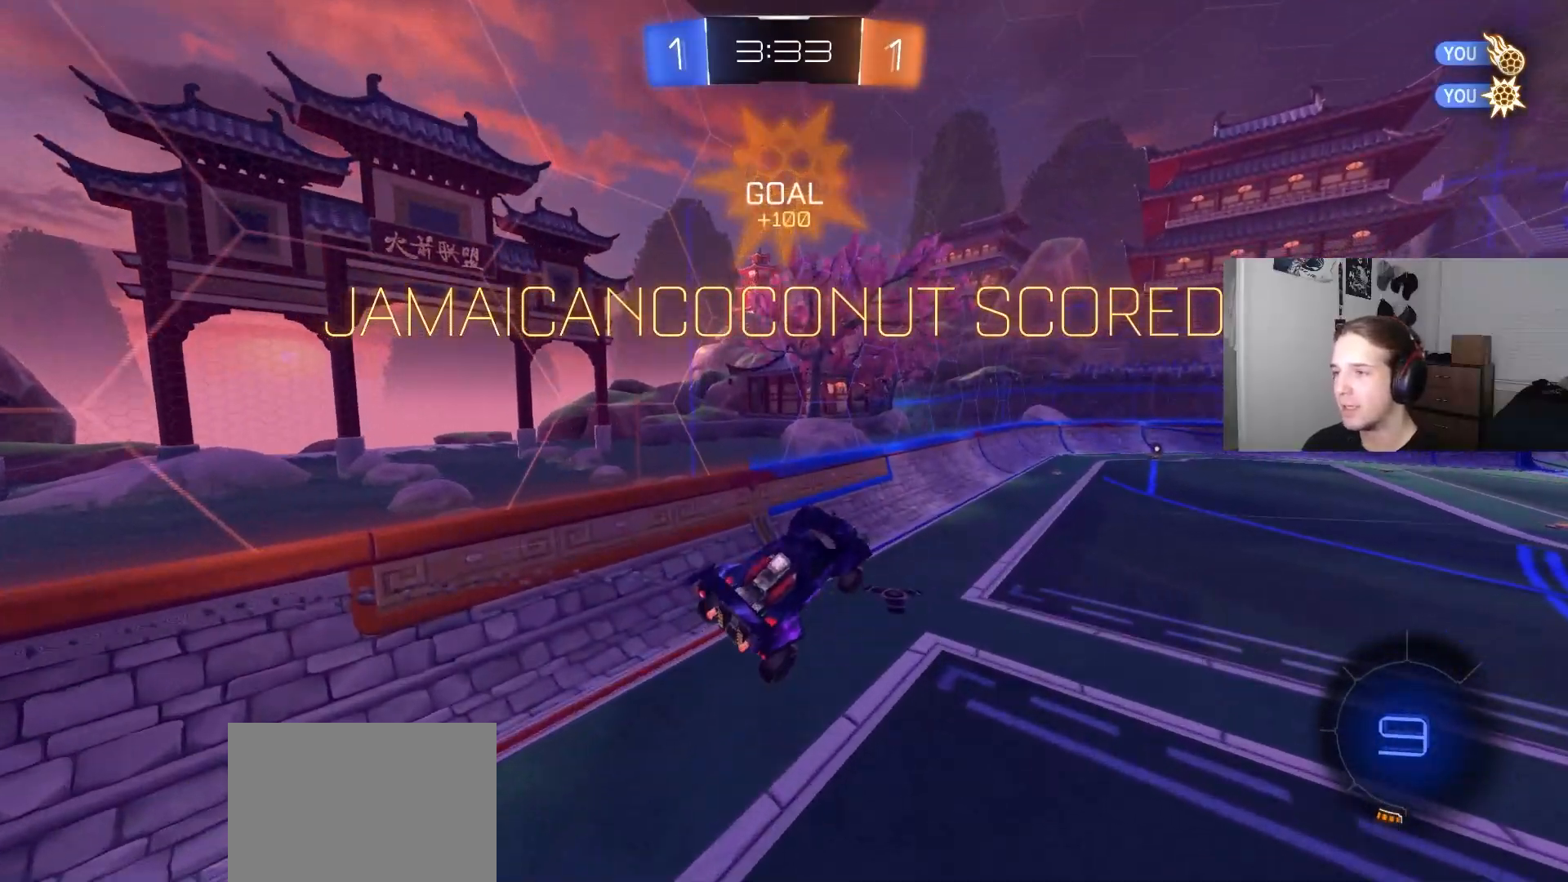
{"buttons": ["CIRCLE", "R2"], "left_stick": "down-left", "right_stick": "center", "events": [[33, "left_stick", "up-right"], [267, "left_stick", "center"], [283, "CIRCLE", "down"], [433, "left_stick", "down-left"]]}
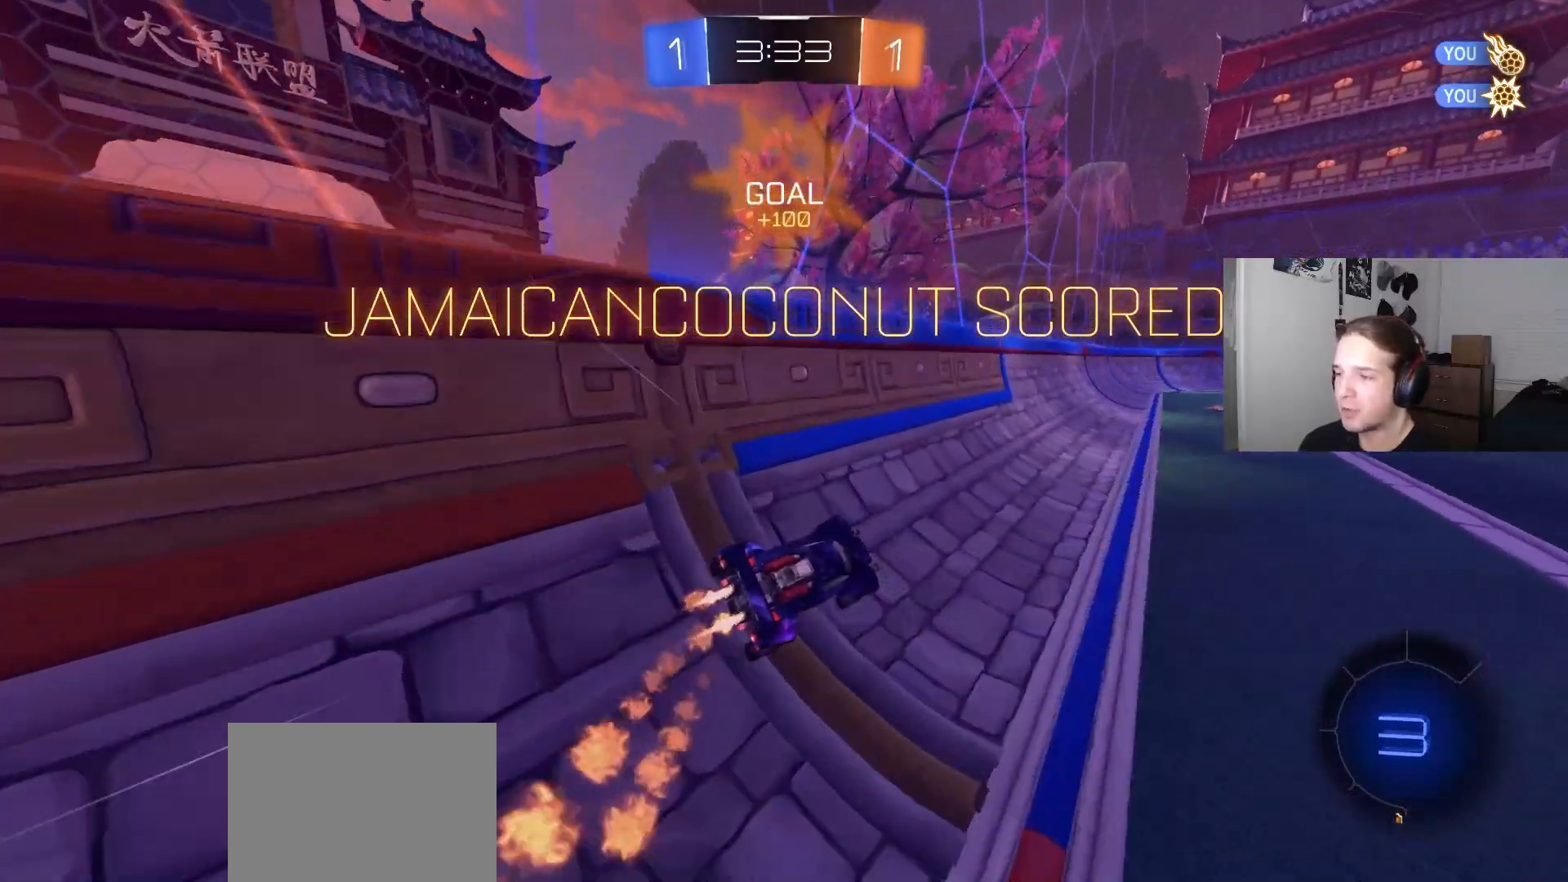
{"buttons": [], "left_stick": "down", "right_stick": "center", "events": [[67, "left_stick", "center"], [133, "CROSS", "down"], [150, "left_stick", "up-right"], [183, "CIRCLE", "up"], [183, "CROSS", "up"], [250, "CIRCLE", "down"], [250, "CROSS", "down"], [267, "R1", "down"], [300, "L3", "down"], [333, "left_stick", "down"], [367, "L3", "up"], [383, "CROSS", "up"], [417, "CIRCLE", "up"], [433, "R2", "up"], [500, "R1", "up"]]}
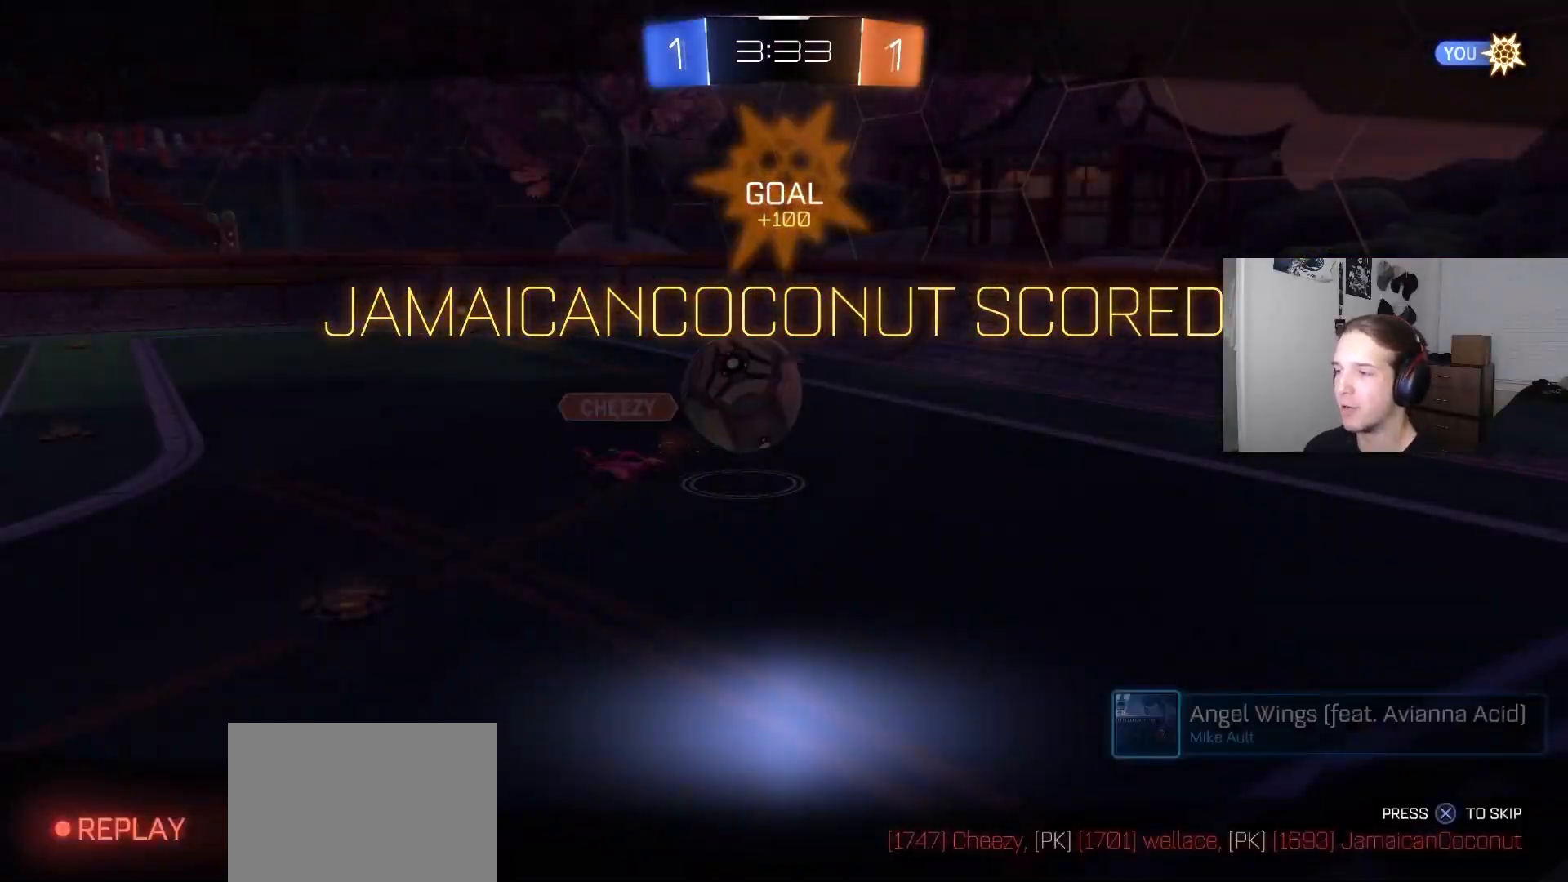
{"buttons": [], "left_stick": "center", "right_stick": "center", "events": [[50, "CROSS", "down"], [117, "CROSS", "up"], [183, "CROSS", "down"], [183, "left_stick", "center"], [267, "CROSS", "up"], [333, "CROSS", "down"], [433, "CROSS", "up"]]}
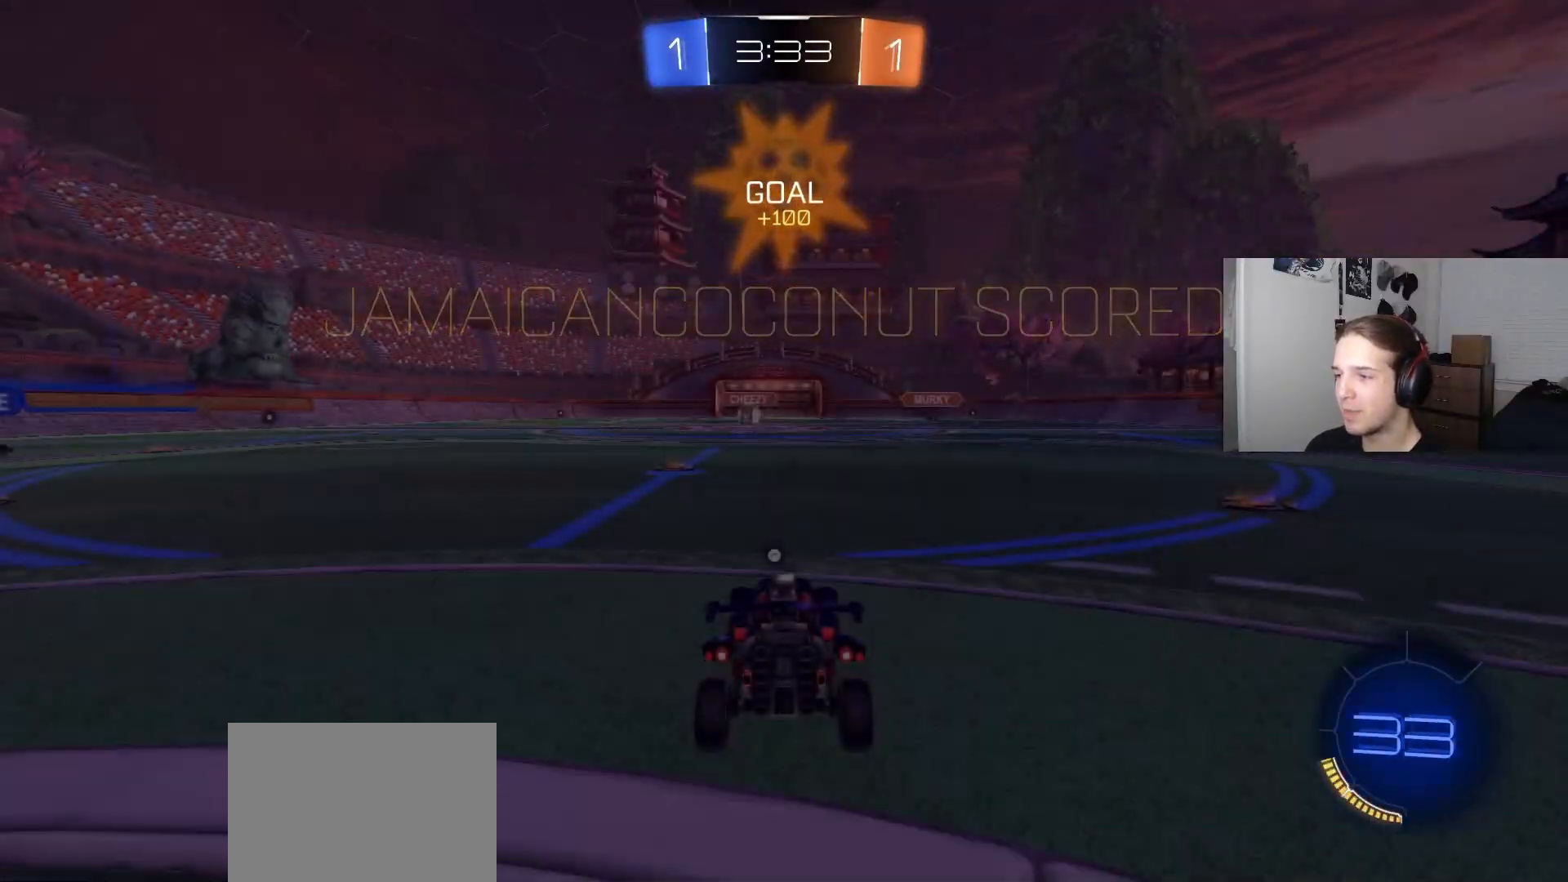
{"buttons": [], "left_stick": "center", "right_stick": "center", "events": [[350, "TRIANGLE", "down"], [433, "TRIANGLE", "up"]]}
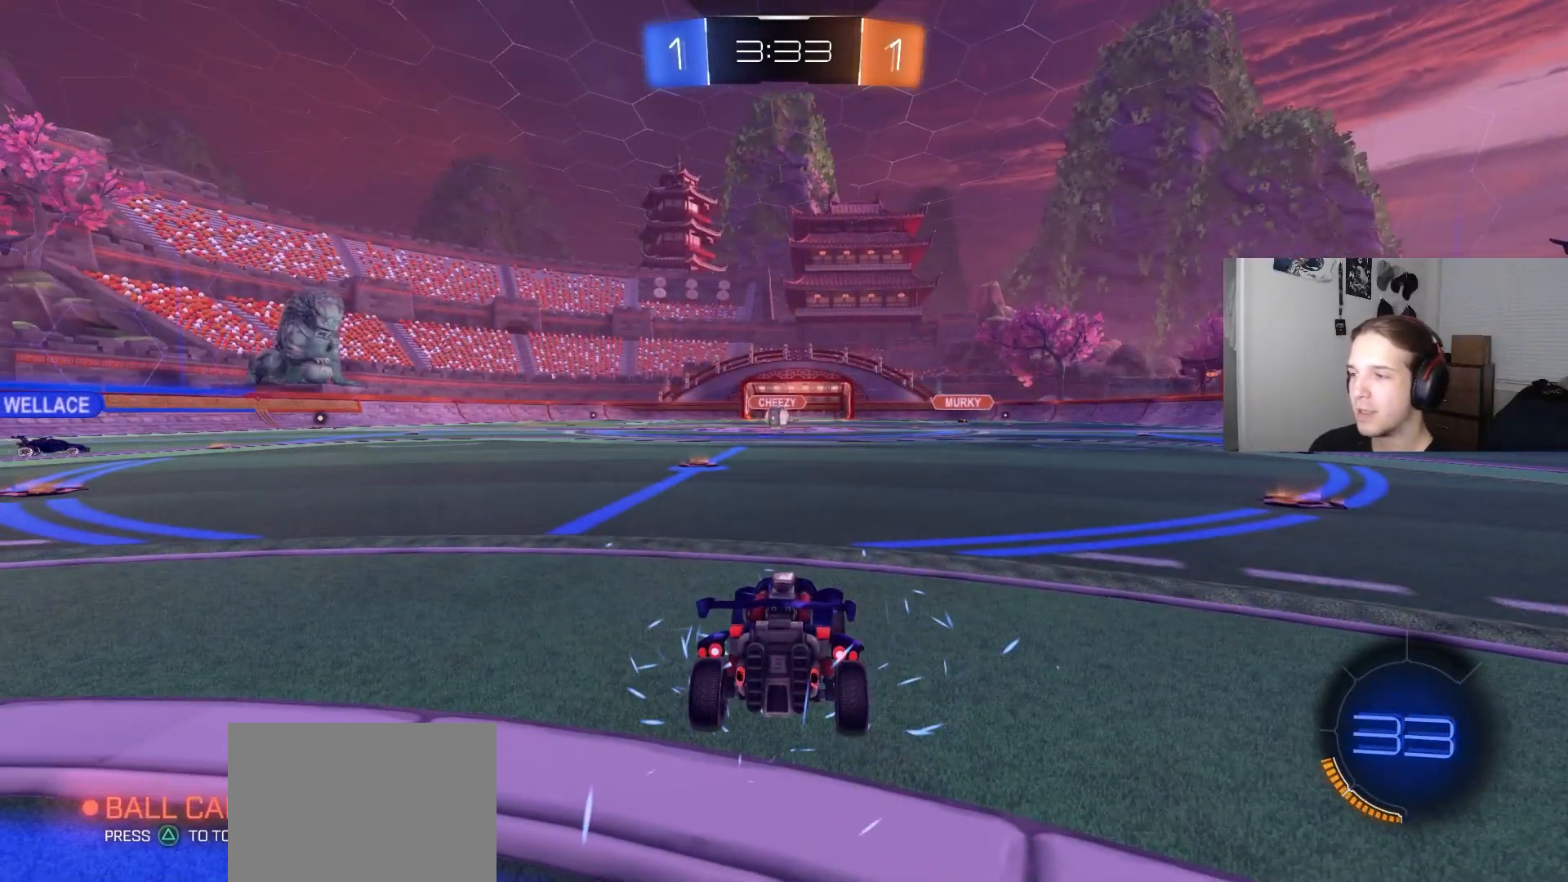
{"buttons": [], "left_stick": "center", "right_stick": "center", "events": [[383, "TRIANGLE", "down"], [467, "TRIANGLE", "up"]]}
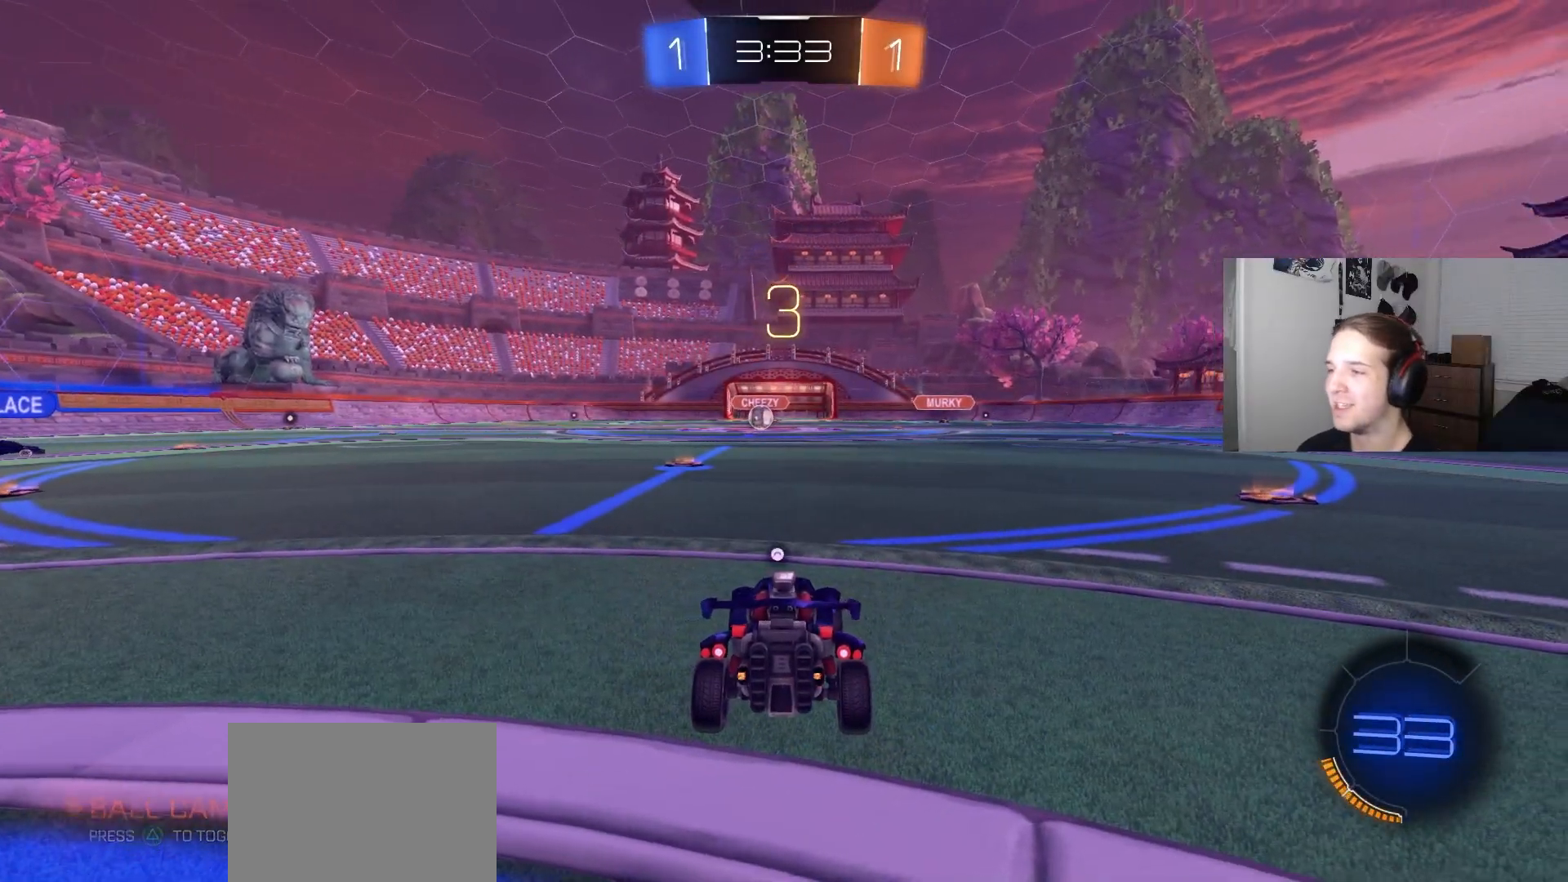
{"buttons": [], "left_stick": "center", "right_stick": "center", "events": [[17, "TRIANGLE", "down"], [83, "TRIANGLE", "up"]]}
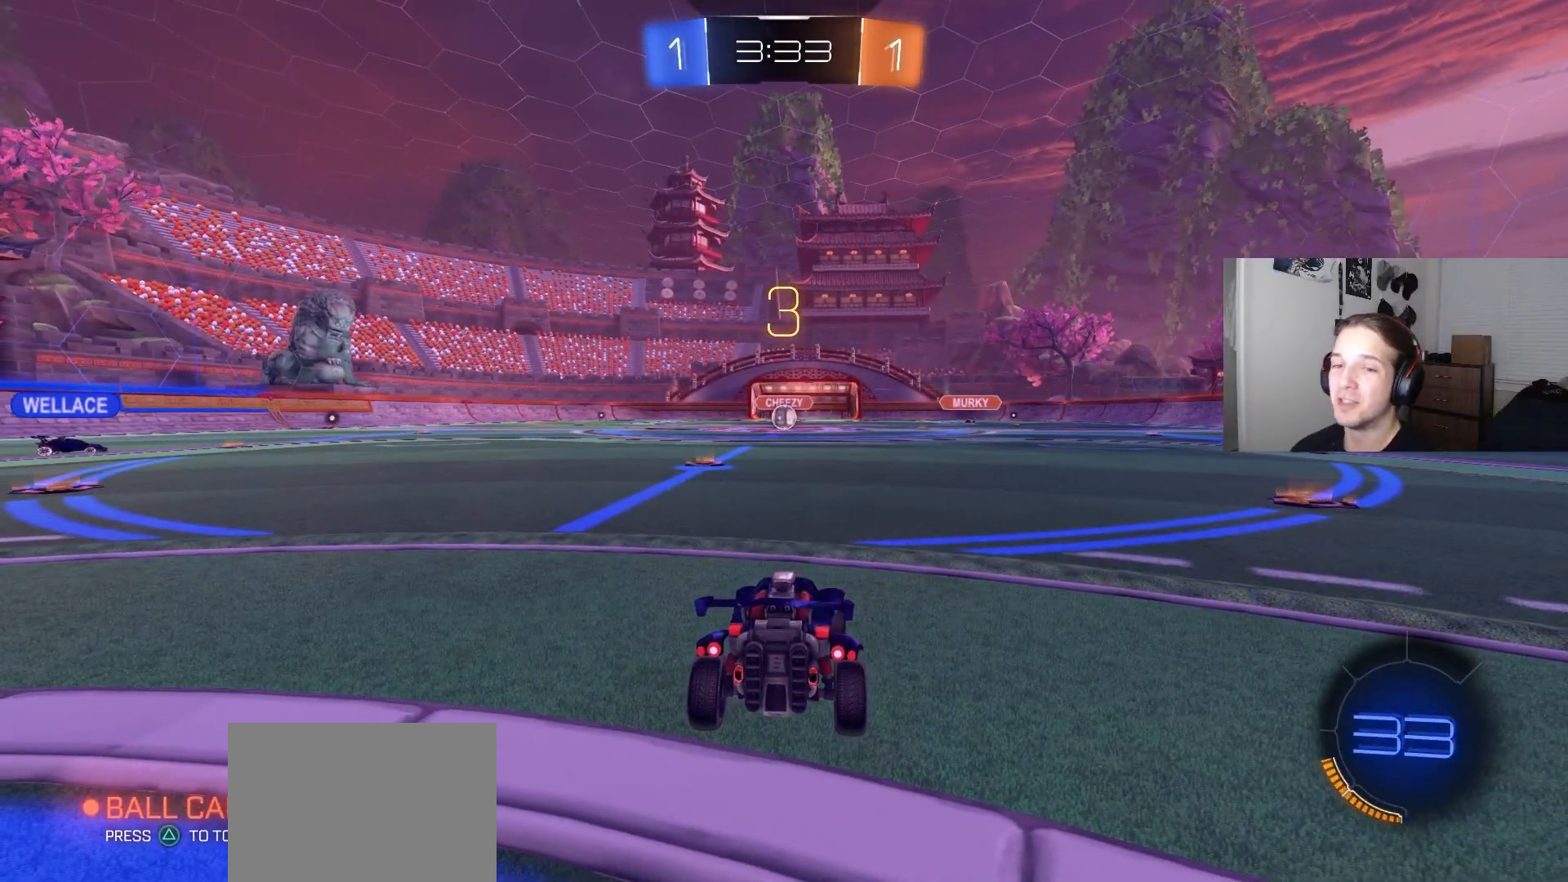
{"buttons": [], "left_stick": "center", "right_stick": "center", "events": []}
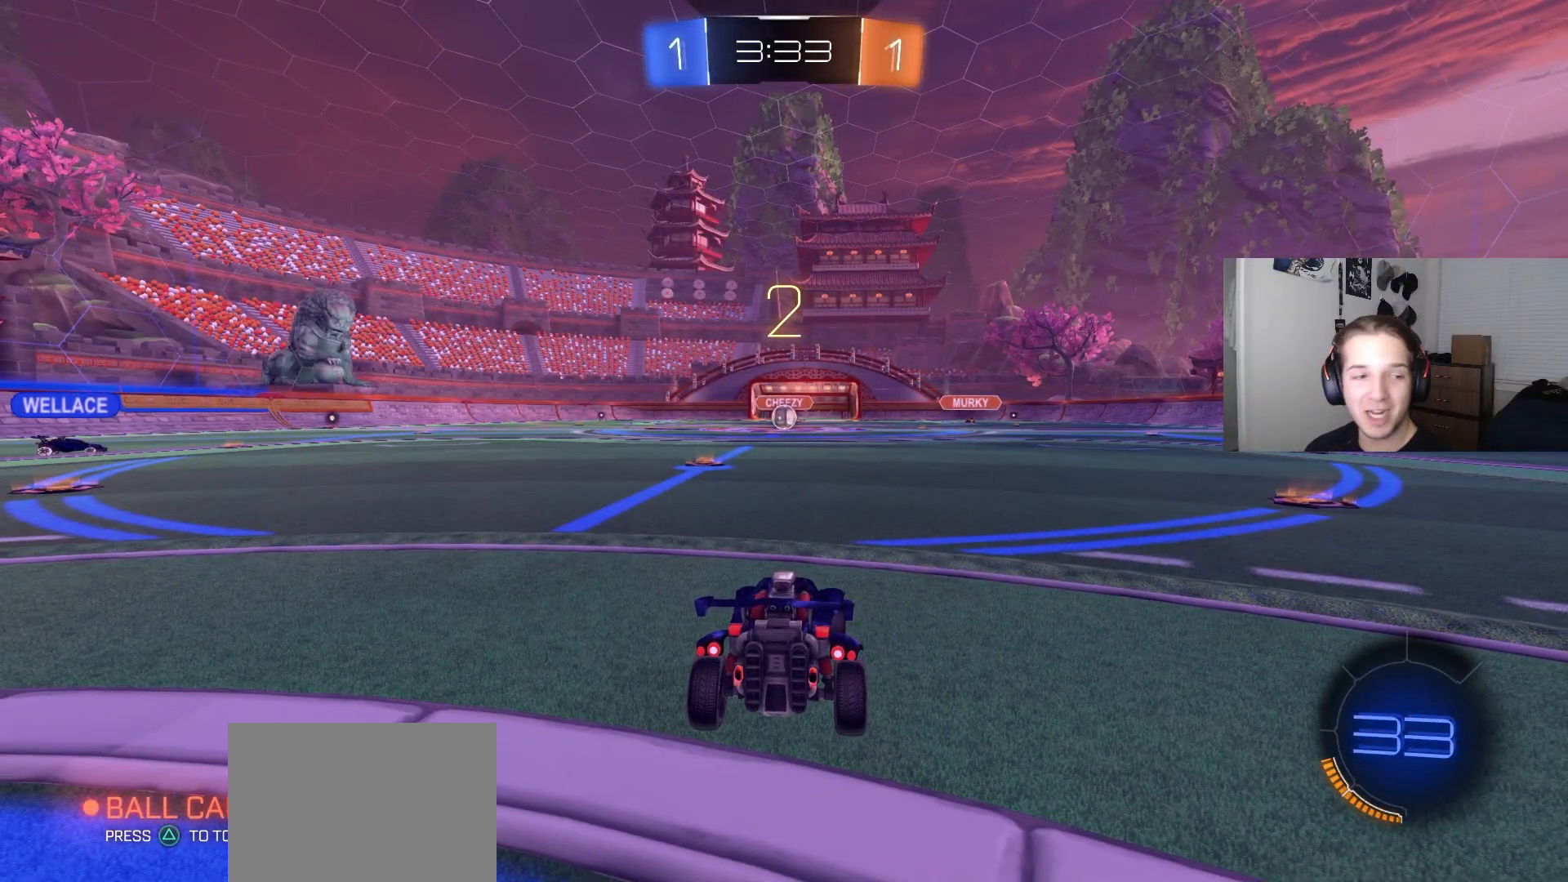
{"buttons": ["R2"], "left_stick": "center", "right_stick": "center", "events": [[250, "R2", "down"]]}
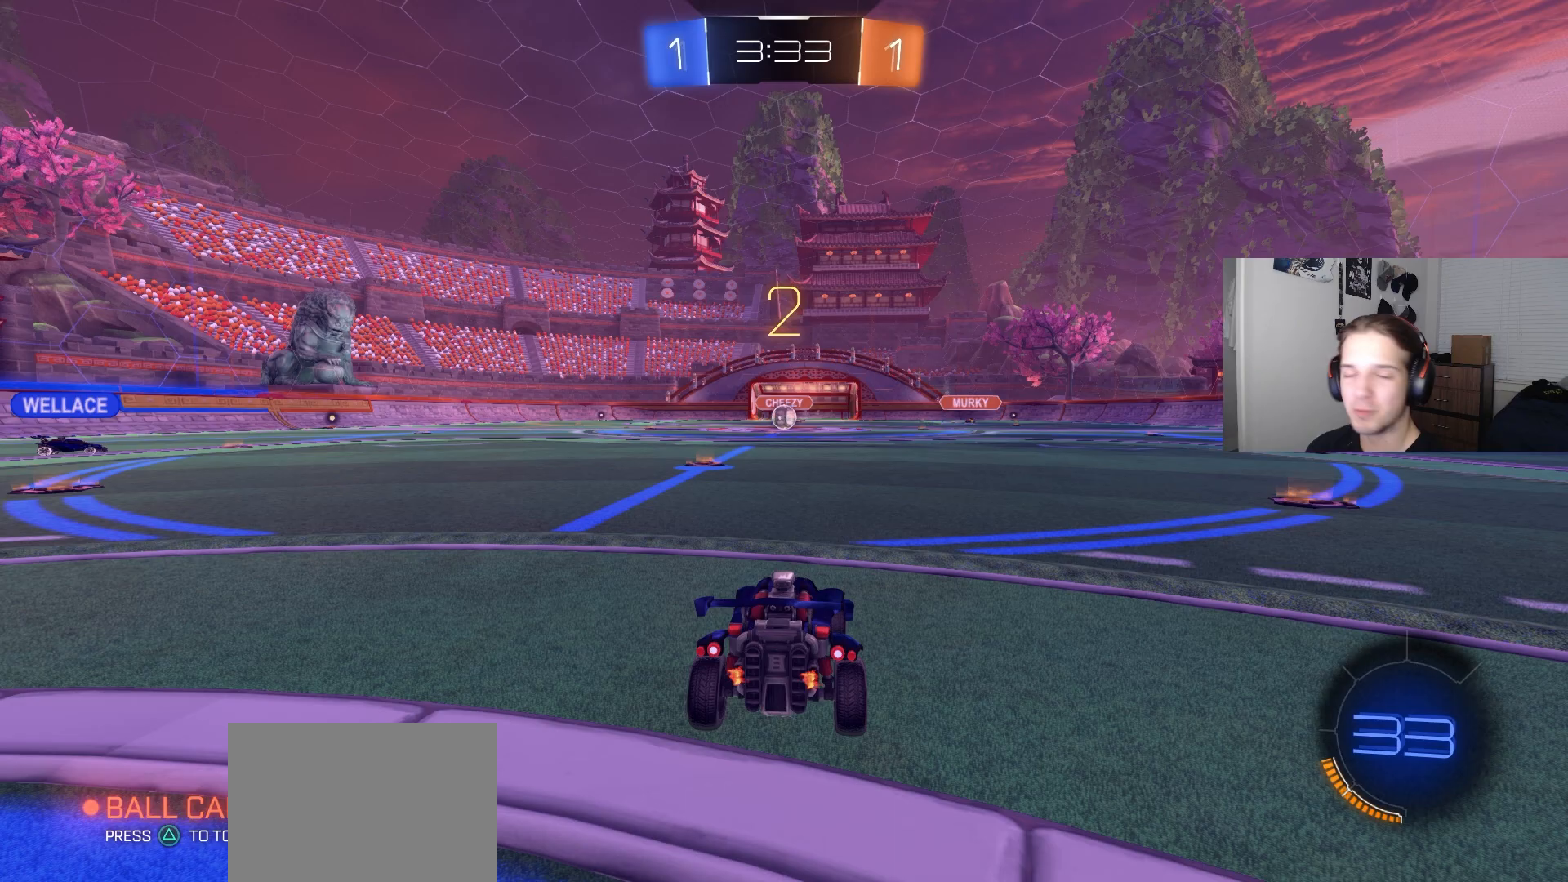
{"buttons": ["R2"], "left_stick": "left", "right_stick": "center", "events": [[483, "left_stick", "left"]]}
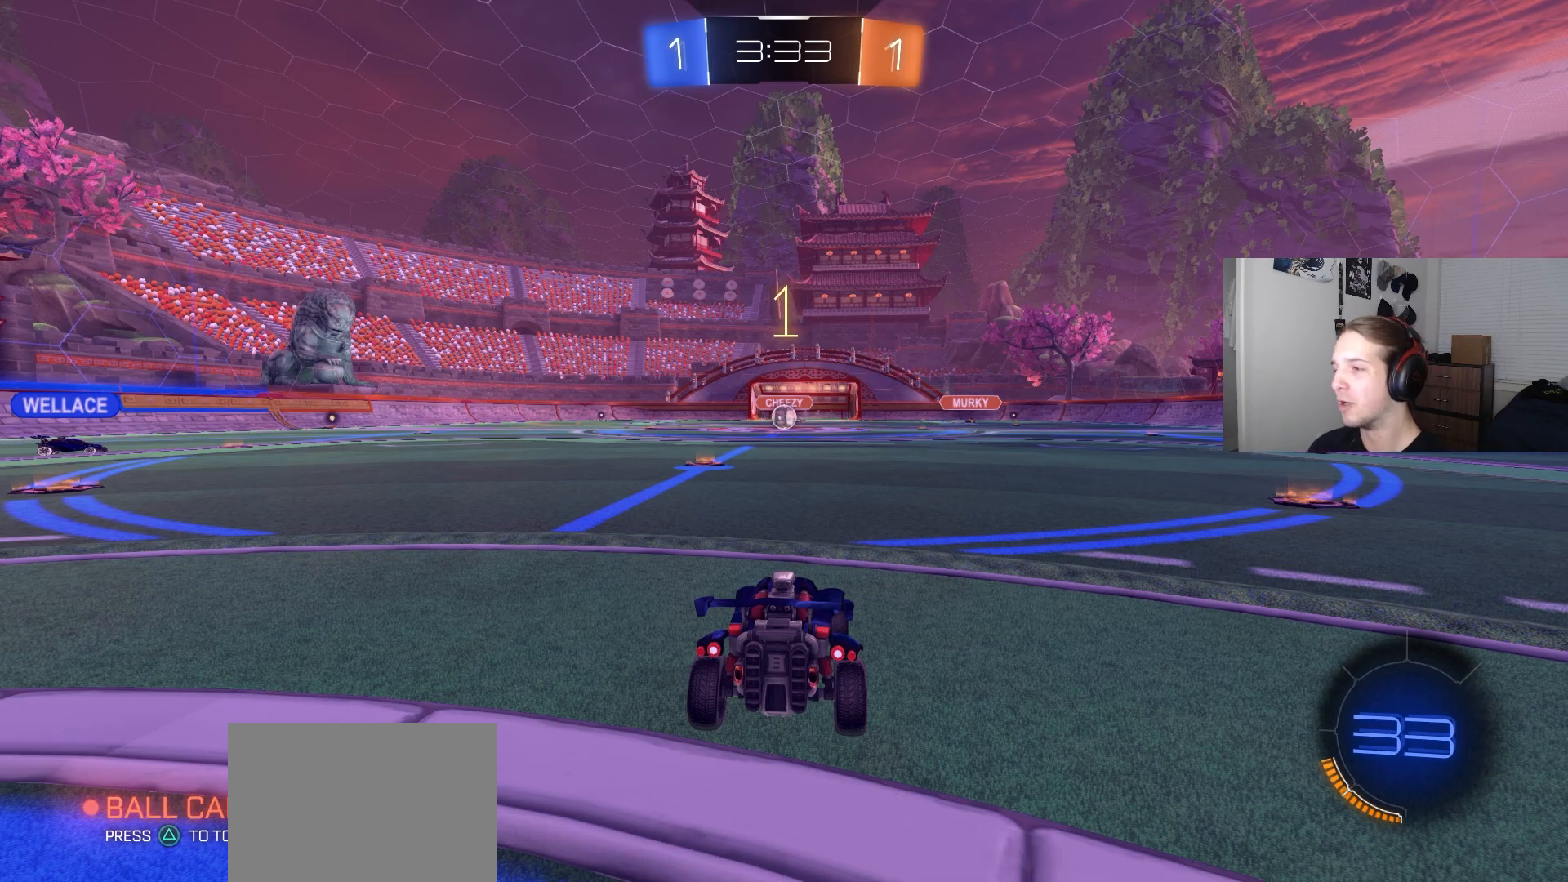
{"buttons": ["R2"], "left_stick": "center", "right_stick": "center", "events": [[133, "left_stick", "center"]]}
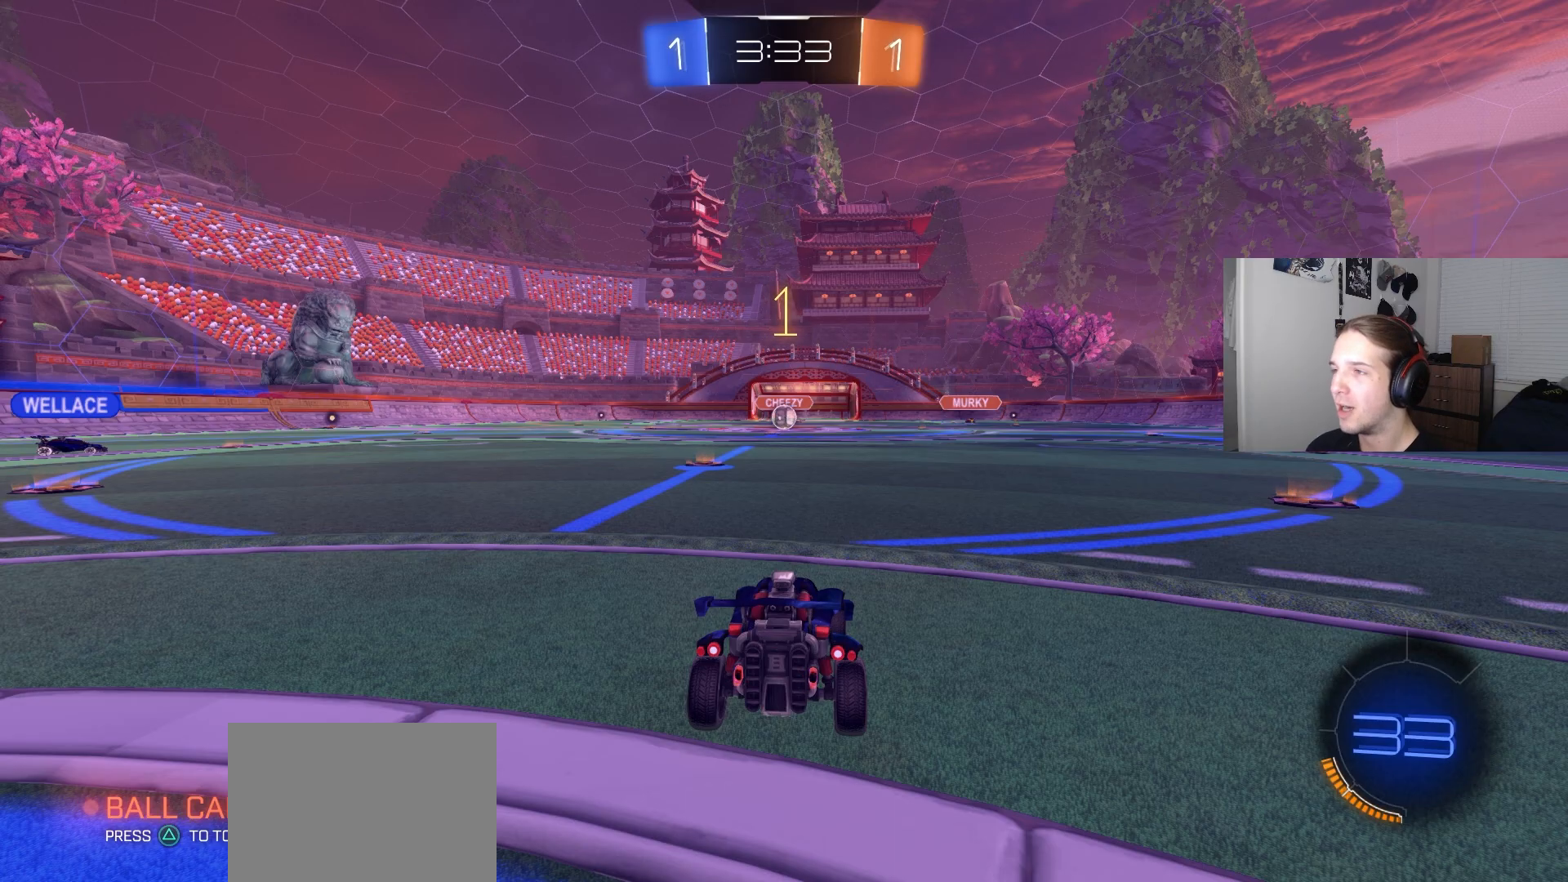
{"buttons": ["R2"], "left_stick": "right", "right_stick": "center", "events": [[300, "left_stick", "left"], [400, "left_stick", "center"], [500, "left_stick", "right"]]}
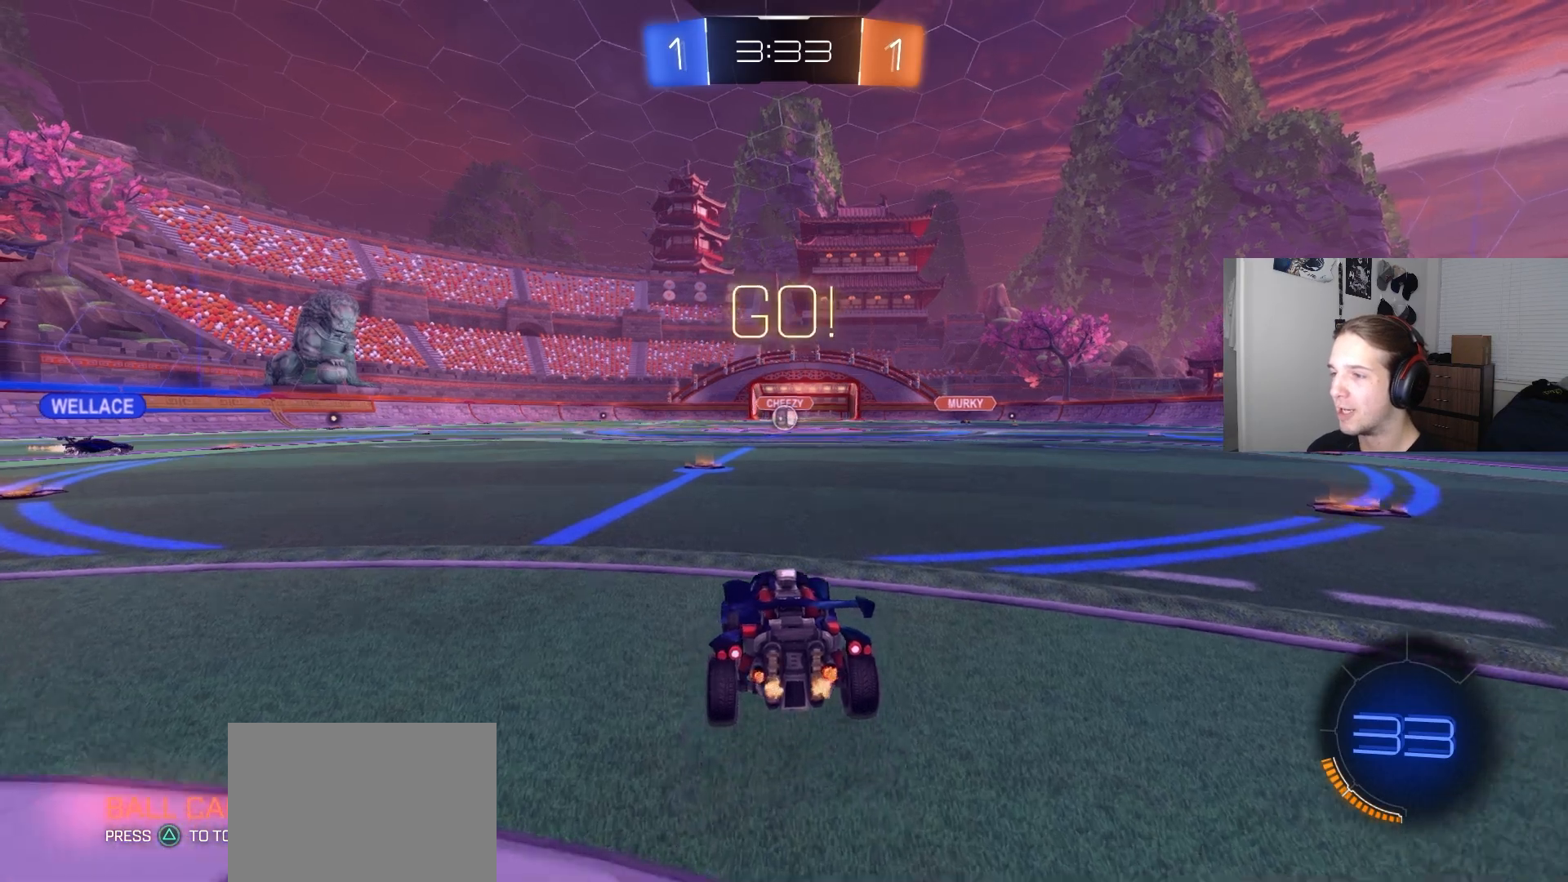
{"buttons": ["L1", "R2"], "left_stick": "down", "right_stick": "center", "events": [[50, "CIRCLE", "down"], [100, "CROSS", "down"], [100, "L1", "down"], [150, "CROSS", "up"], [167, "CROSS", "down"], [183, "left_stick", "up"], [217, "L3", "down"], [250, "left_stick", "down-right"], [300, "CIRCLE", "up"], [300, "CROSS", "up"], [333, "L3", "up"], [400, "left_stick", "down"]]}
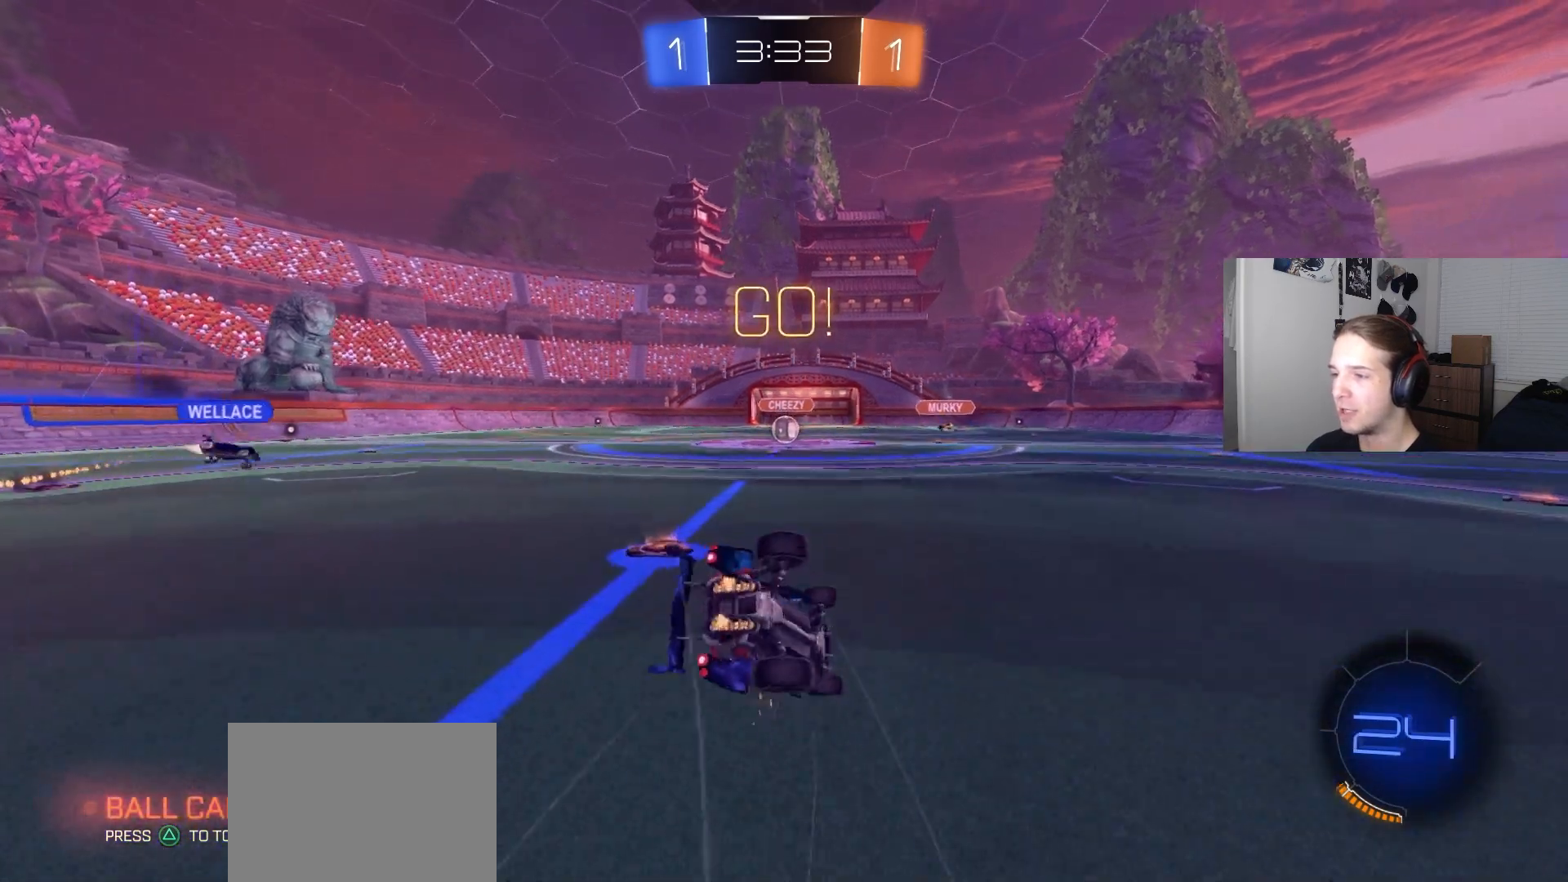
{"buttons": ["L1", "R2"], "left_stick": "down", "right_stick": "center", "events": [[50, "R2", "up"], [150, "left_stick", "left"], [217, "left_stick", "down-left"], [333, "R2", "down"], [500, "left_stick", "down"]]}
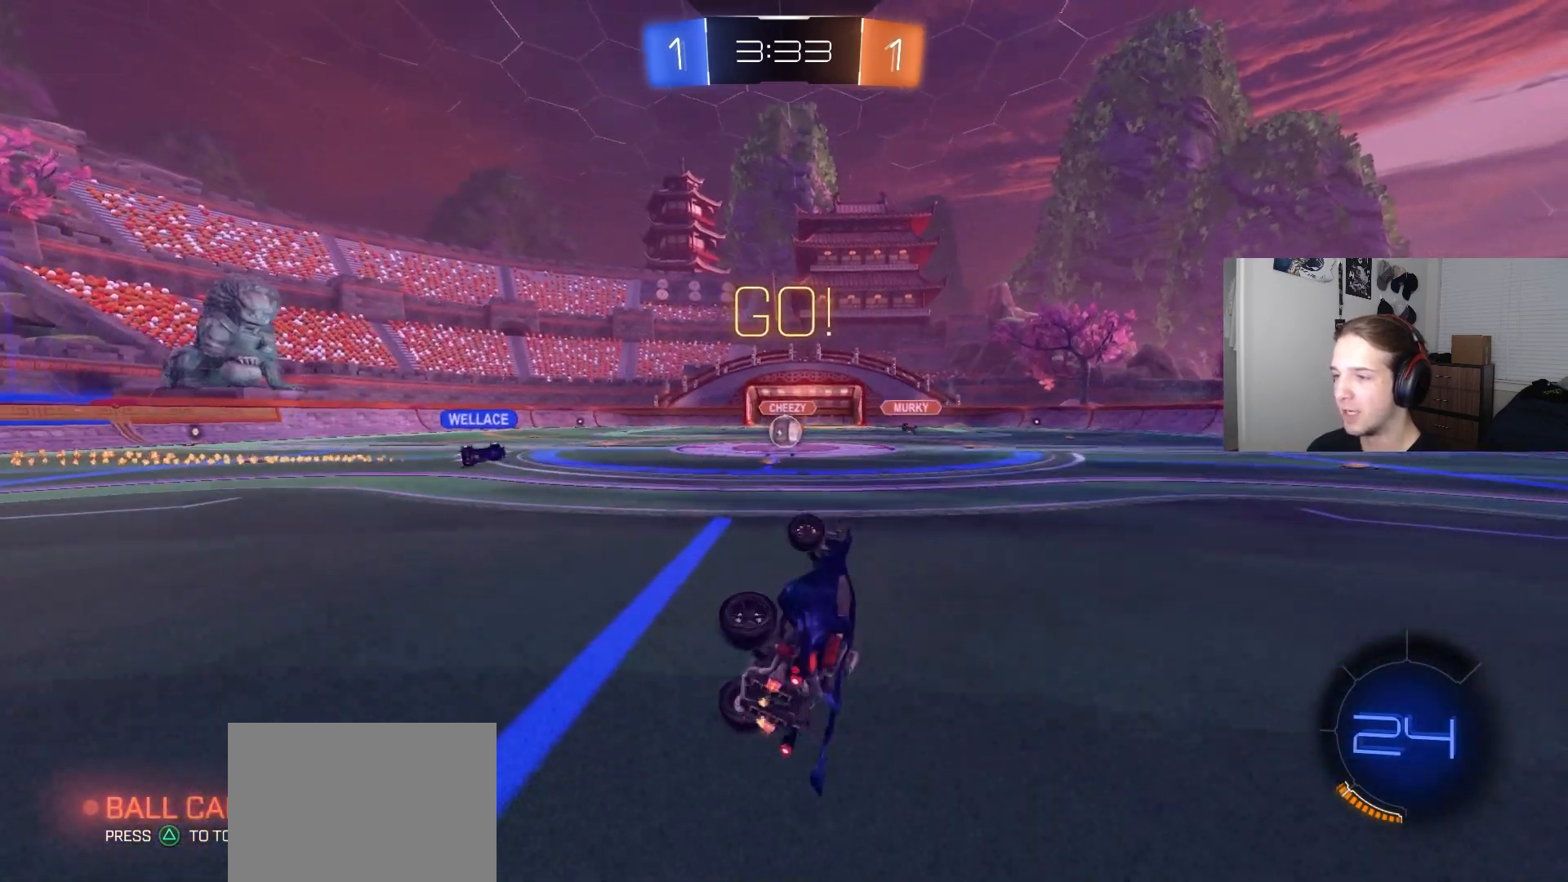
{"buttons": ["R2"], "left_stick": "center", "right_stick": "center", "events": [[133, "left_stick", "left"], [250, "L1", "up"], [317, "left_stick", "center"]]}